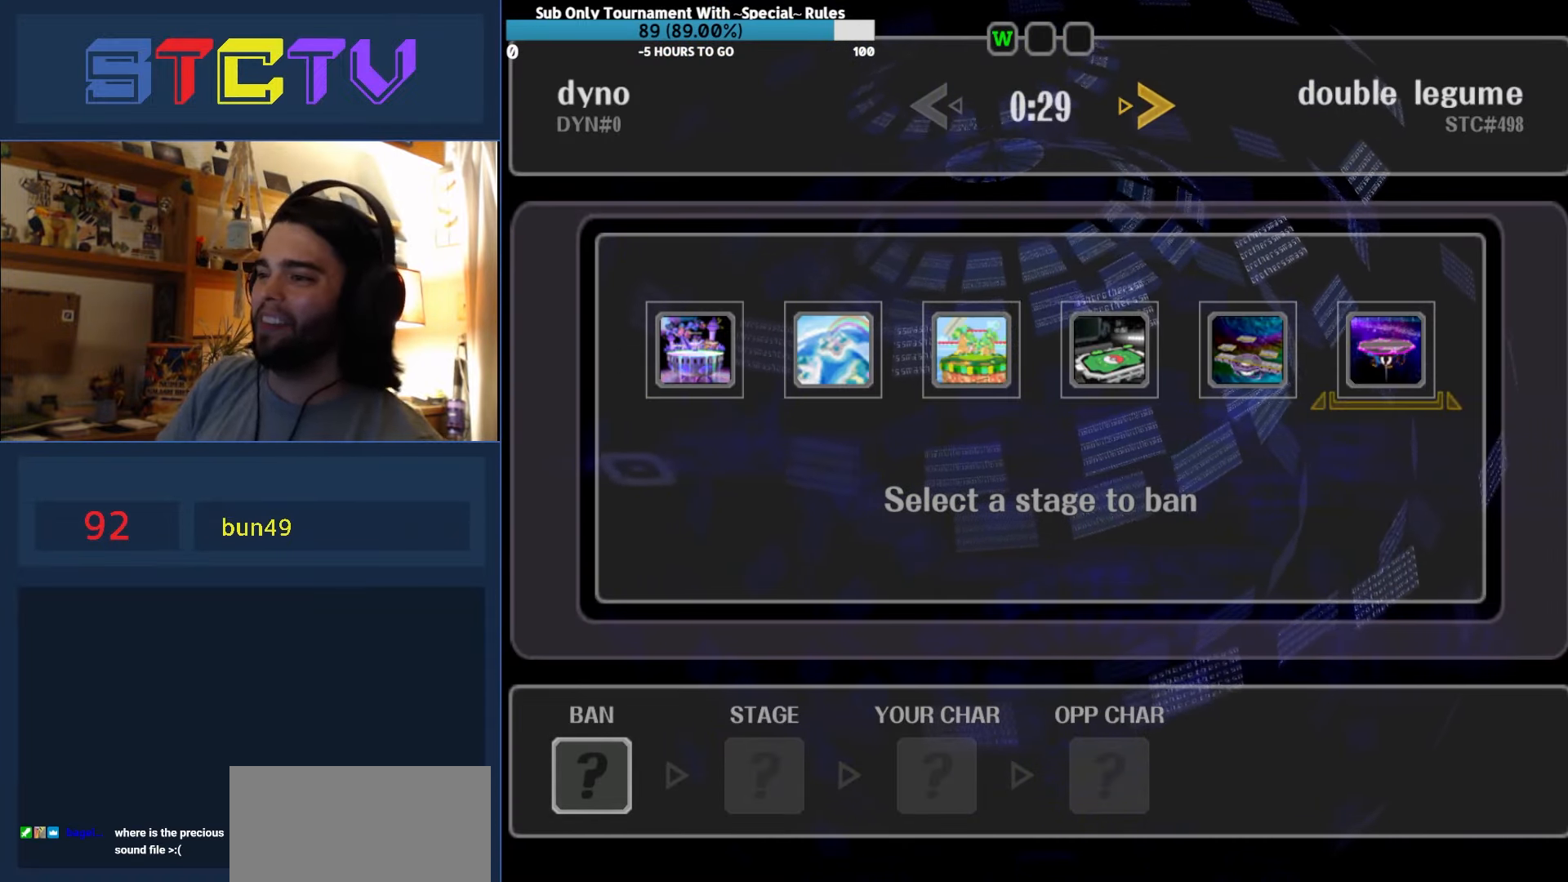
Gameplay with a controller (Nintendo layout); each line is a JSON object with the inputs held at the frame after it. "events" lists button and stick changes between this image and that frame as [ms after this image, input, new state], when the widget could be followed in between. Not read: L3 R3.
{"buttons": ["A"], "left_stick": "center", "right_stick": "center", "events": [[83, "left_stick", "center"], [383, "A", "down"], [450, "A", "up"], [483, "A", "down"]]}
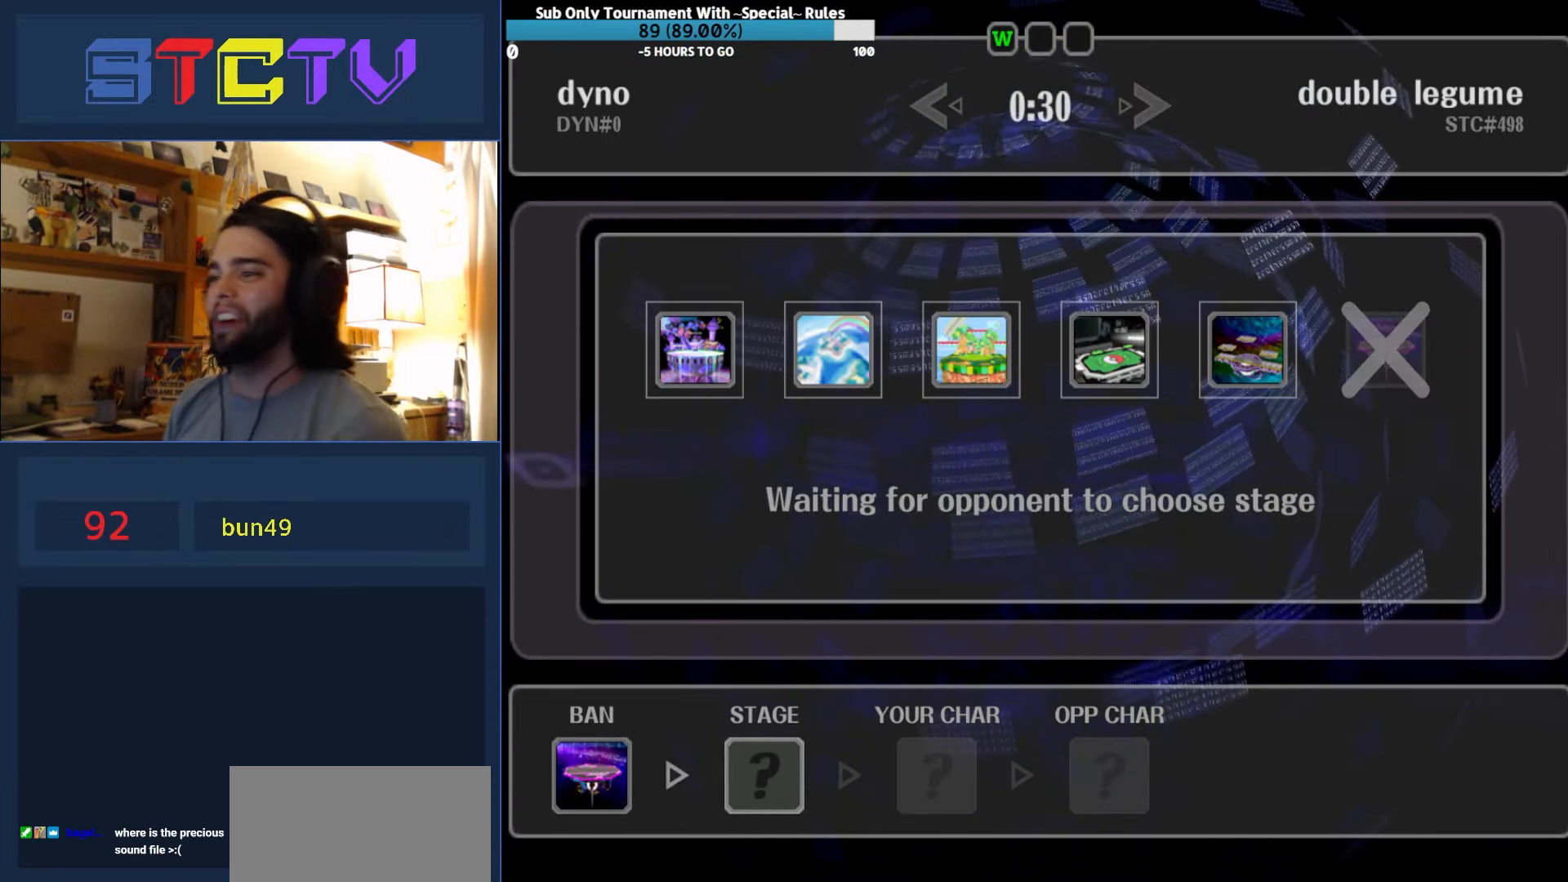
{"buttons": [], "left_stick": "center", "right_stick": "center", "events": [[167, "A", "up"]]}
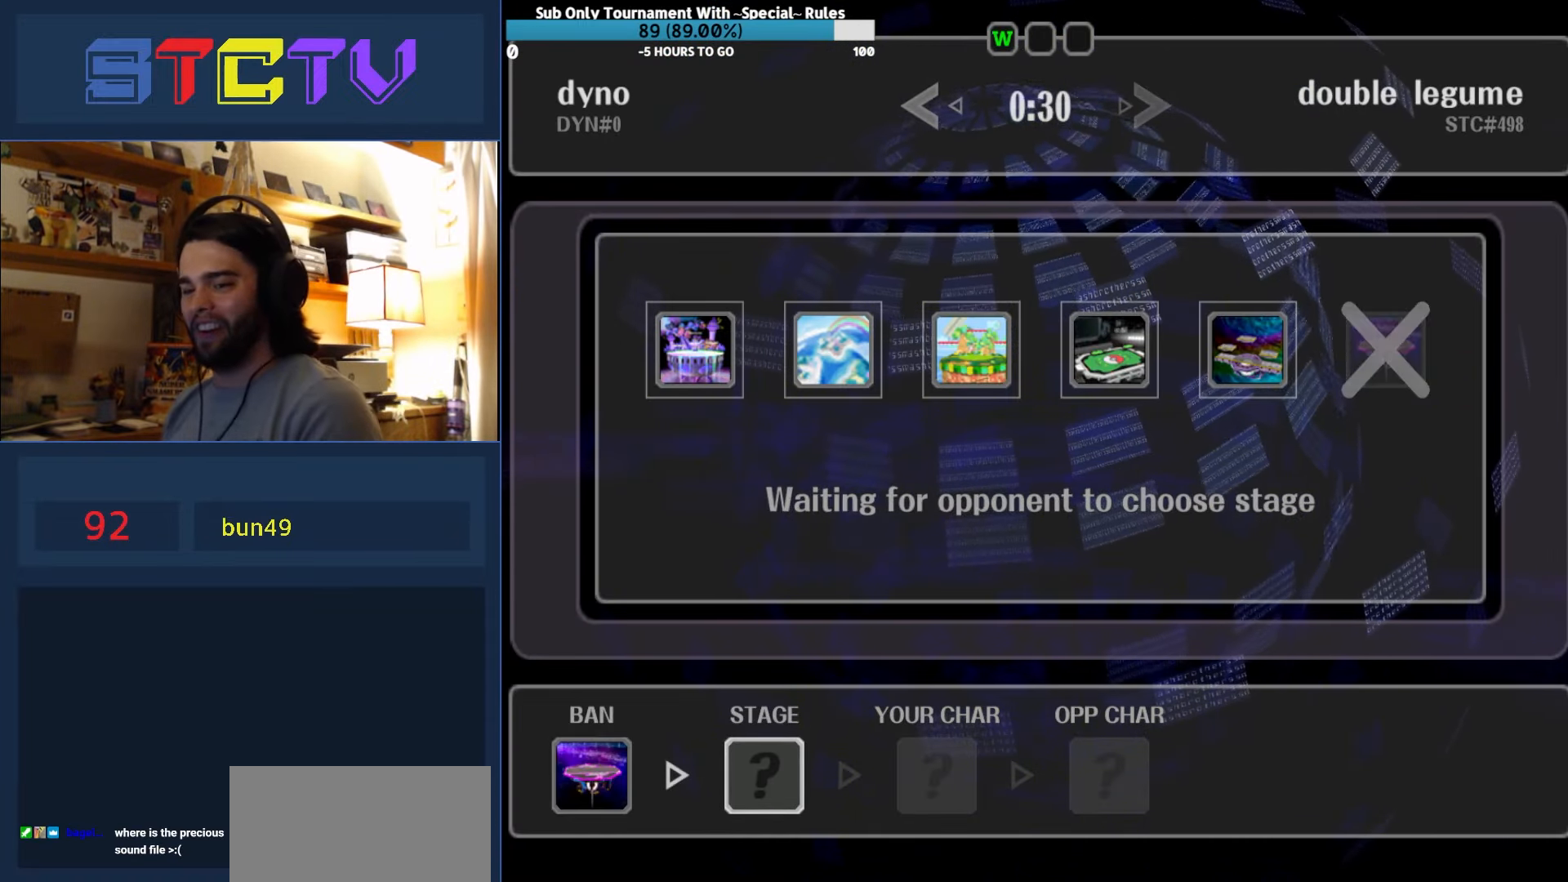
{"buttons": [], "left_stick": "center", "right_stick": "center", "events": []}
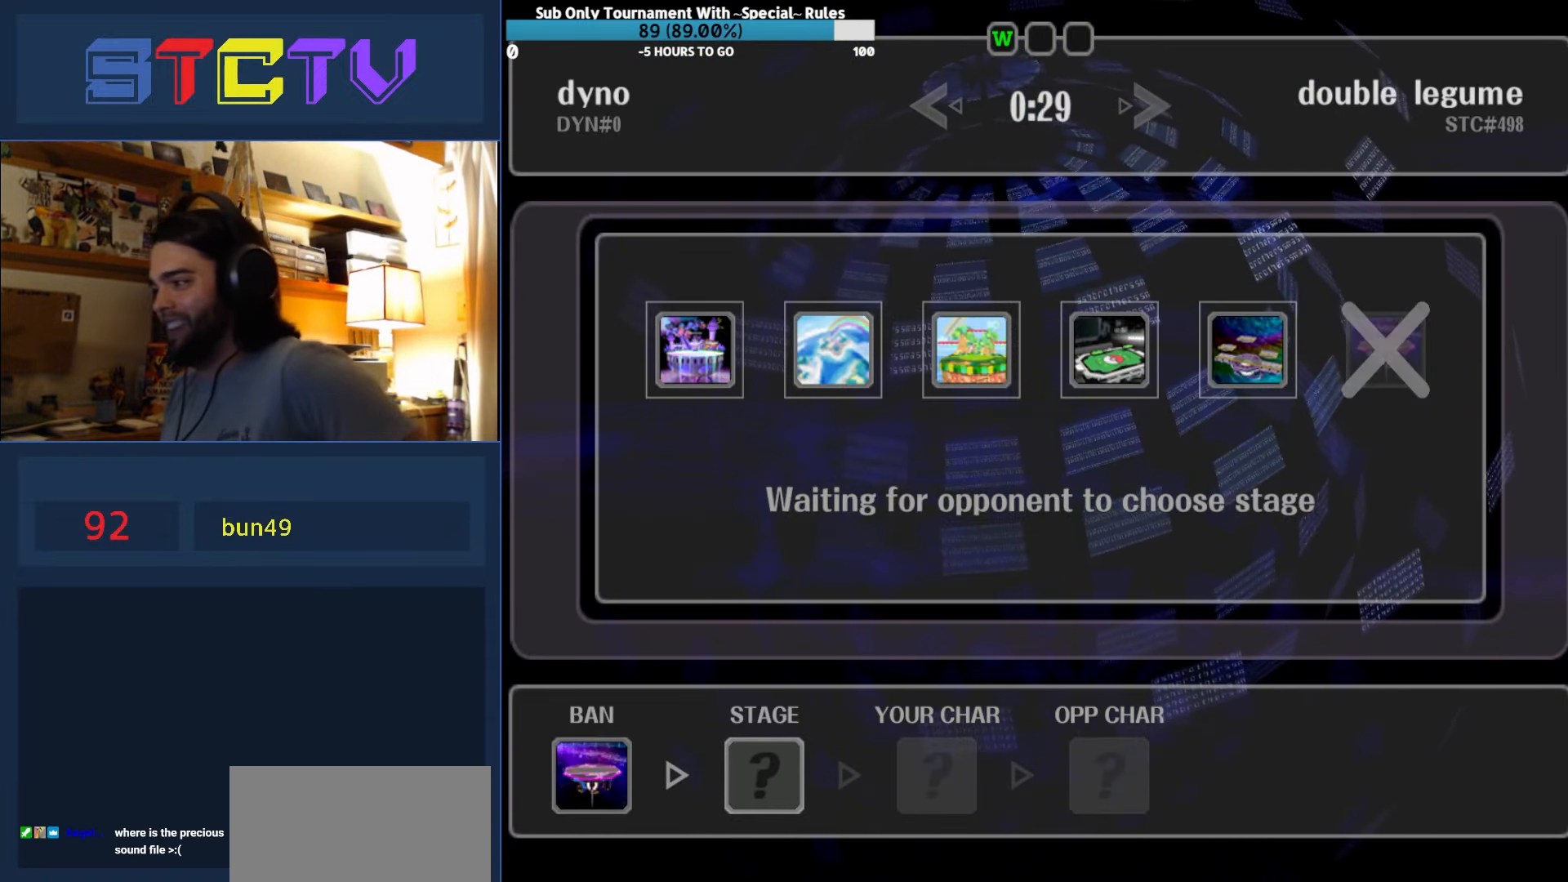
{"buttons": ["A"], "left_stick": "right", "right_stick": "center", "events": [[450, "A", "down"], [450, "left_stick", "right"]]}
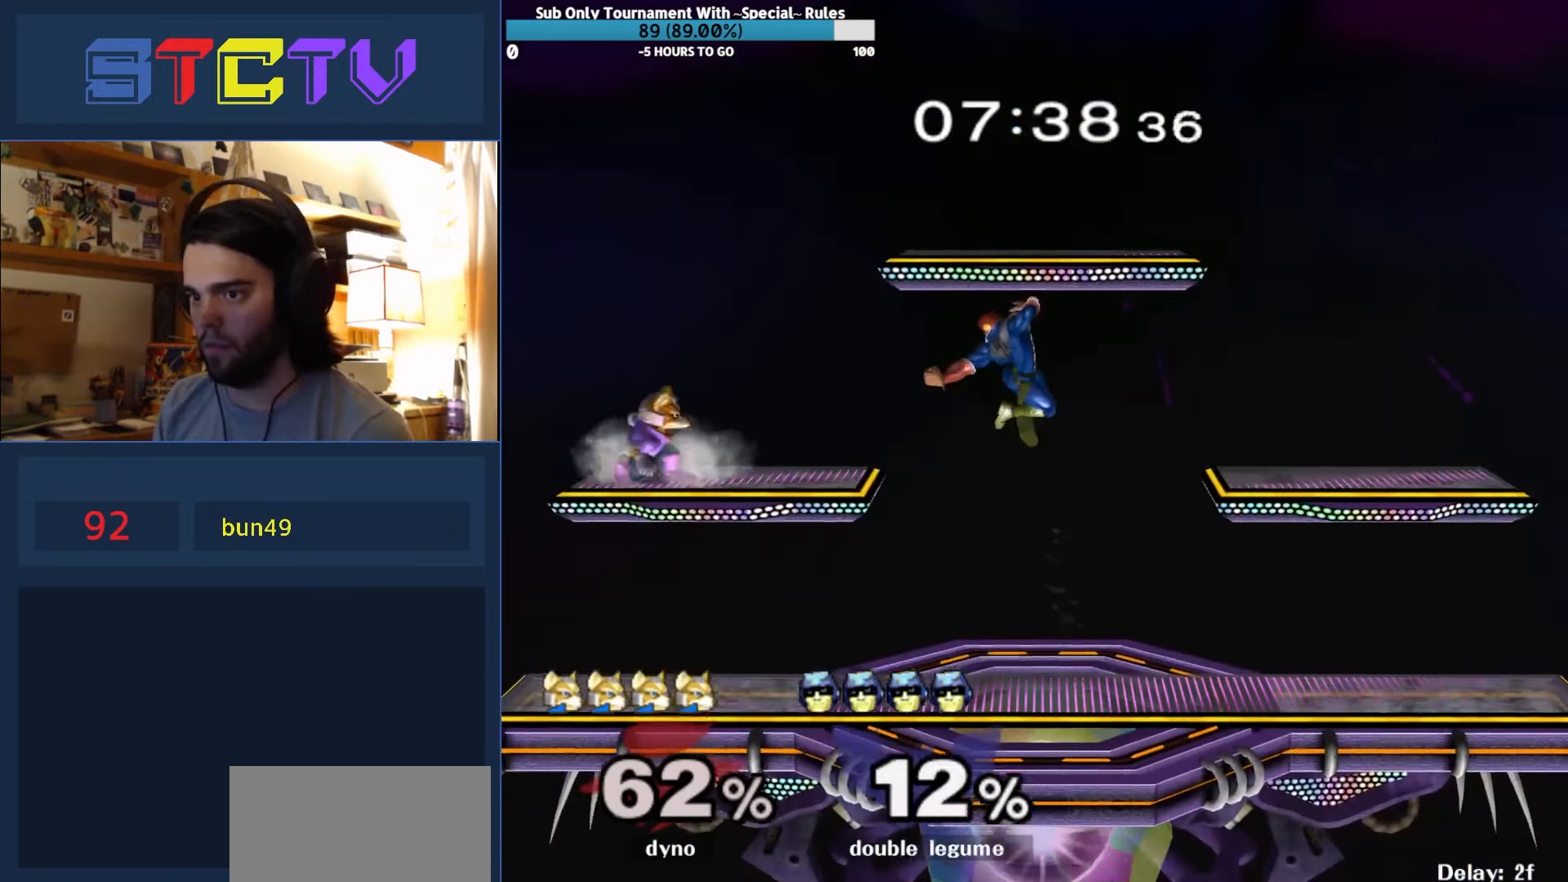
{"buttons": [], "left_stick": "right", "right_stick": "center", "events": [[200, "left_stick", "down"], [367, "A", "up"], [383, "left_stick", "center"], [467, "left_stick", "right"]]}
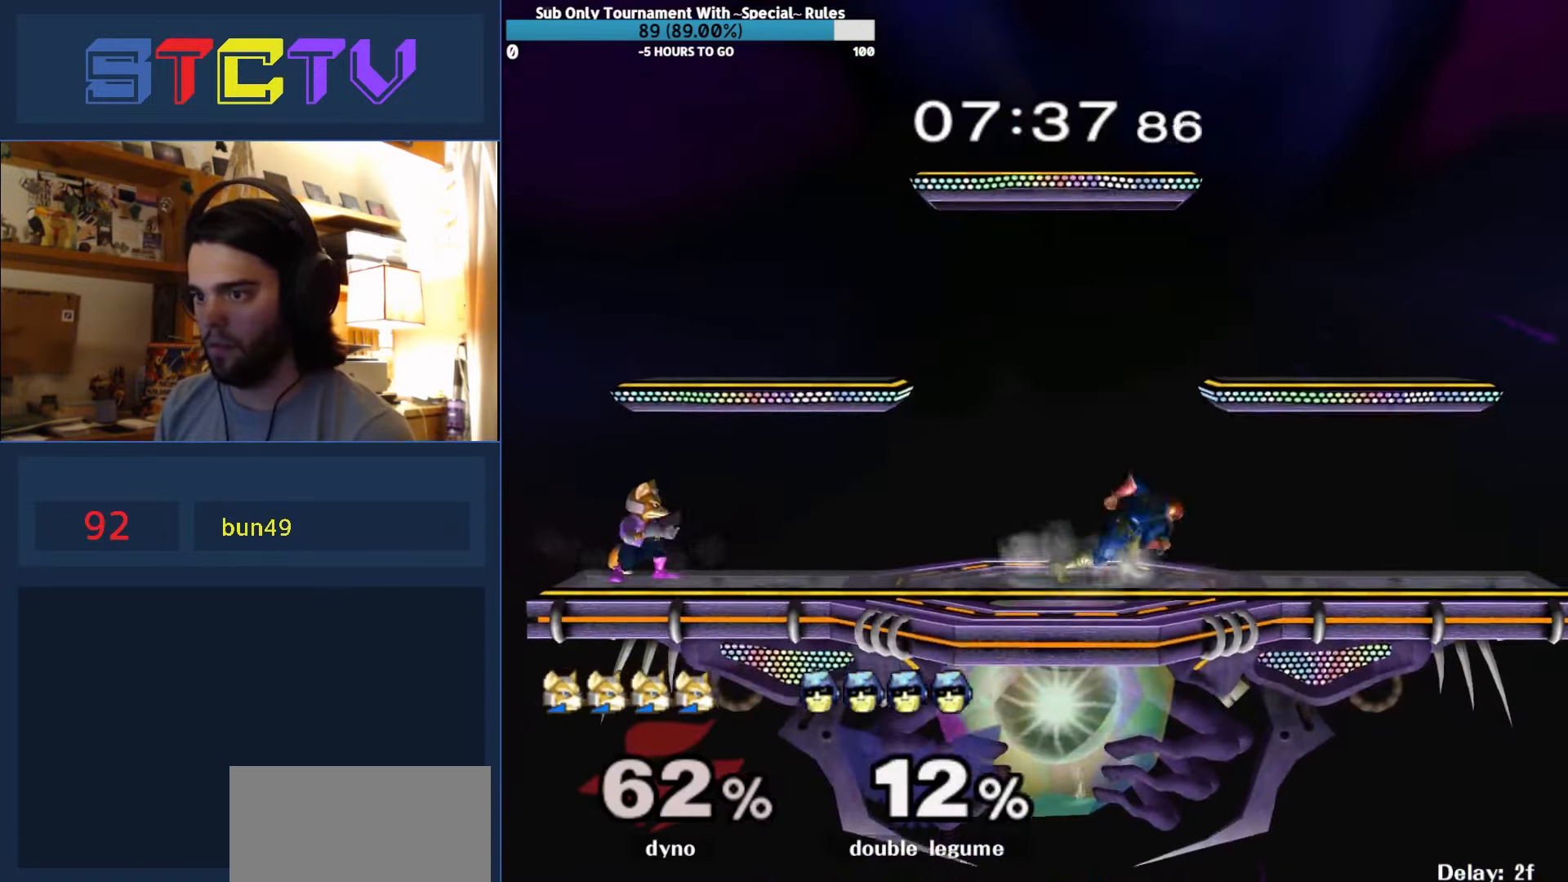
{"buttons": [], "left_stick": "left", "right_stick": "center", "events": [[117, "left_stick", "left"], [217, "left_stick", "down-right"], [350, "left_stick", "left"]]}
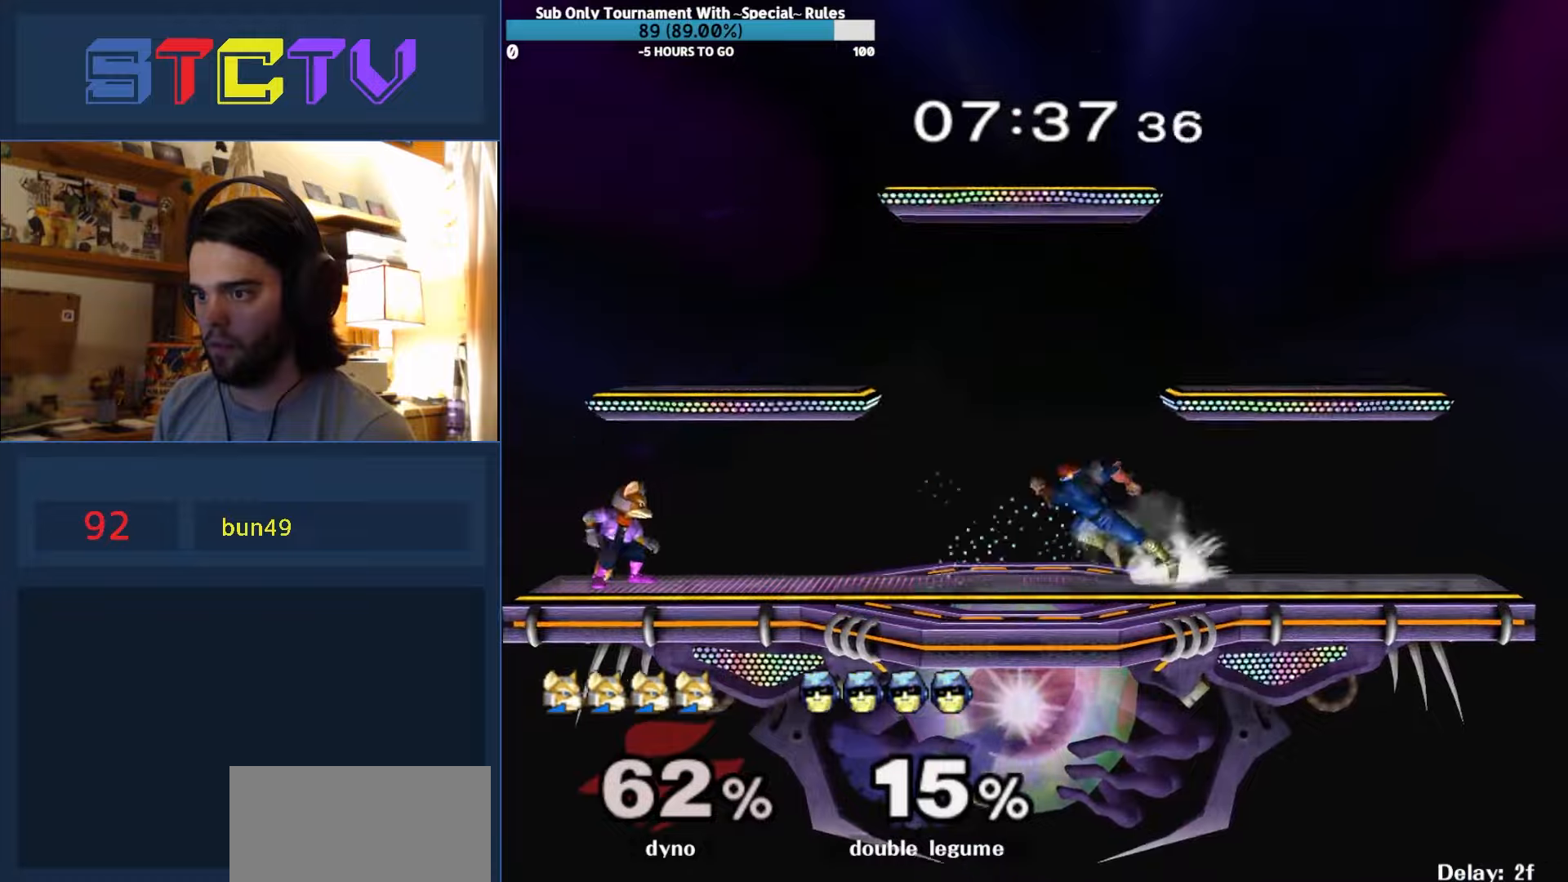
{"buttons": ["A"], "left_stick": "right", "right_stick": "center", "events": [[134, "left_stick", "center"], [250, "Y", "down"], [384, "A", "down"], [417, "left_stick", "right"], [500, "Y", "up"]]}
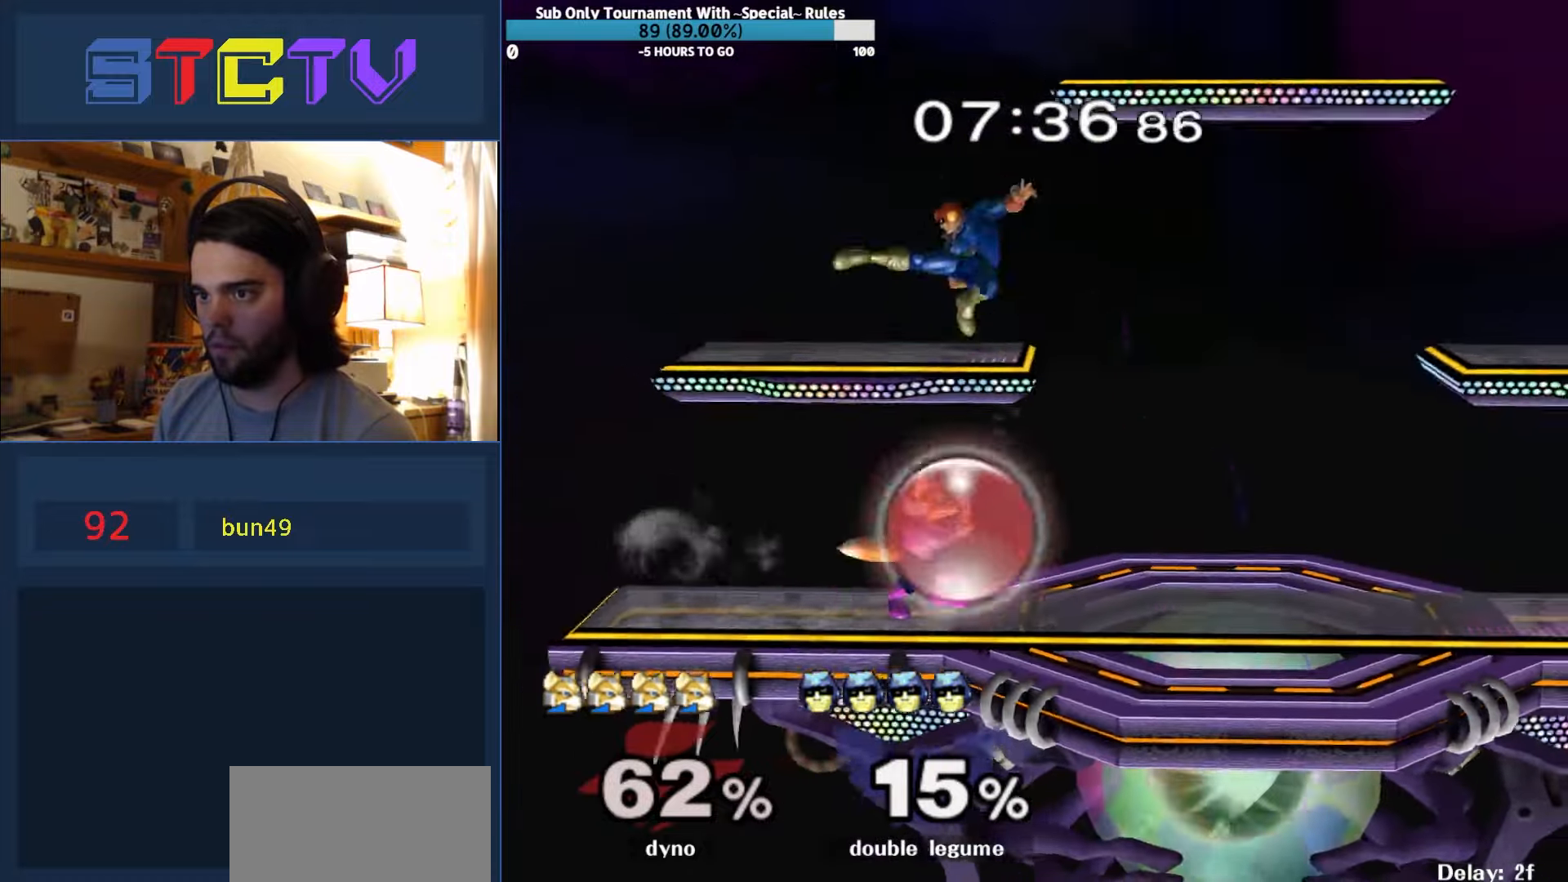
{"buttons": ["R1"], "left_stick": "right", "right_stick": "center", "events": [[300, "A", "up"], [334, "left_stick", "down-right"], [434, "R1", "down"], [467, "left_stick", "right"]]}
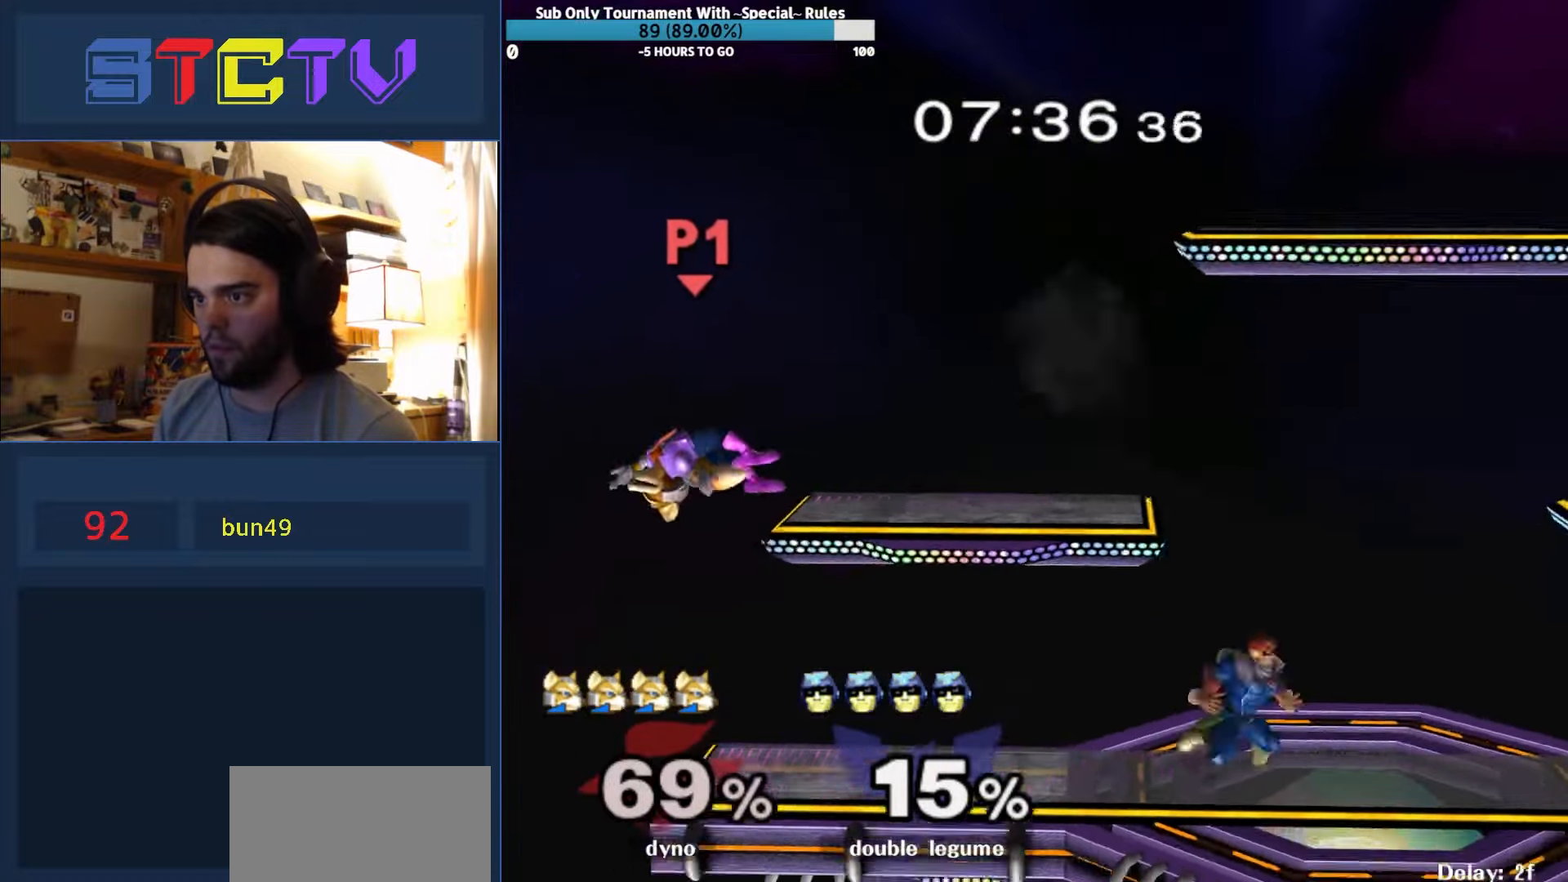
{"buttons": [], "left_stick": "center", "right_stick": "center", "events": [[67, "left_stick", "center"], [184, "Y", "down"], [184, "left_stick", "left"], [217, "R1", "up"], [234, "Y", "up"], [450, "left_stick", "center"]]}
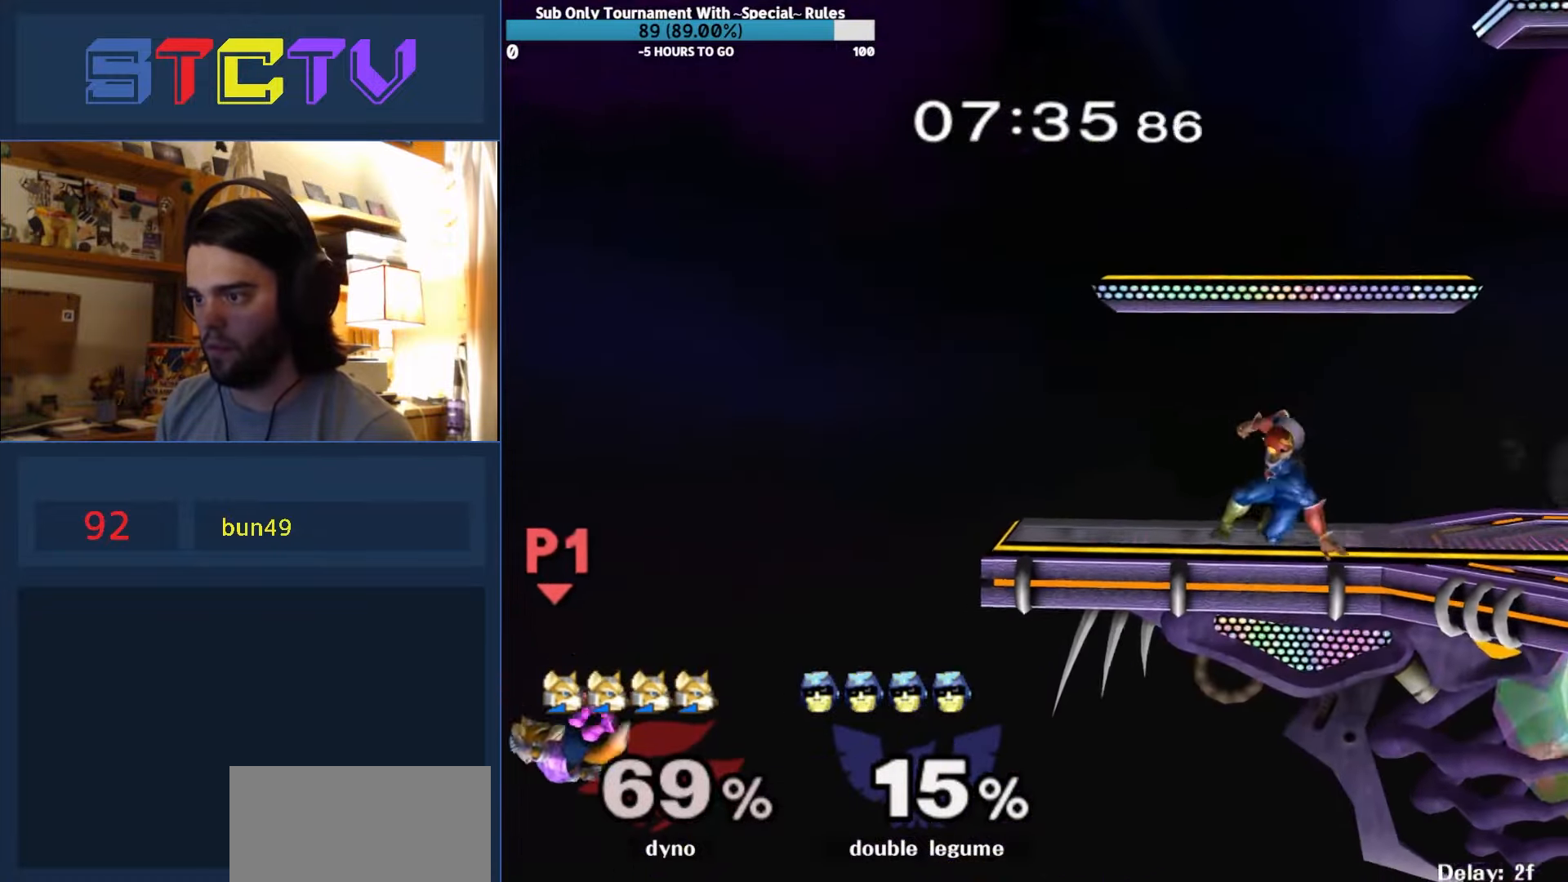
{"buttons": [], "left_stick": "right", "right_stick": "center", "events": [[350, "Y", "down"], [350, "left_stick", "left"], [384, "Y", "up"], [467, "left_stick", "right"]]}
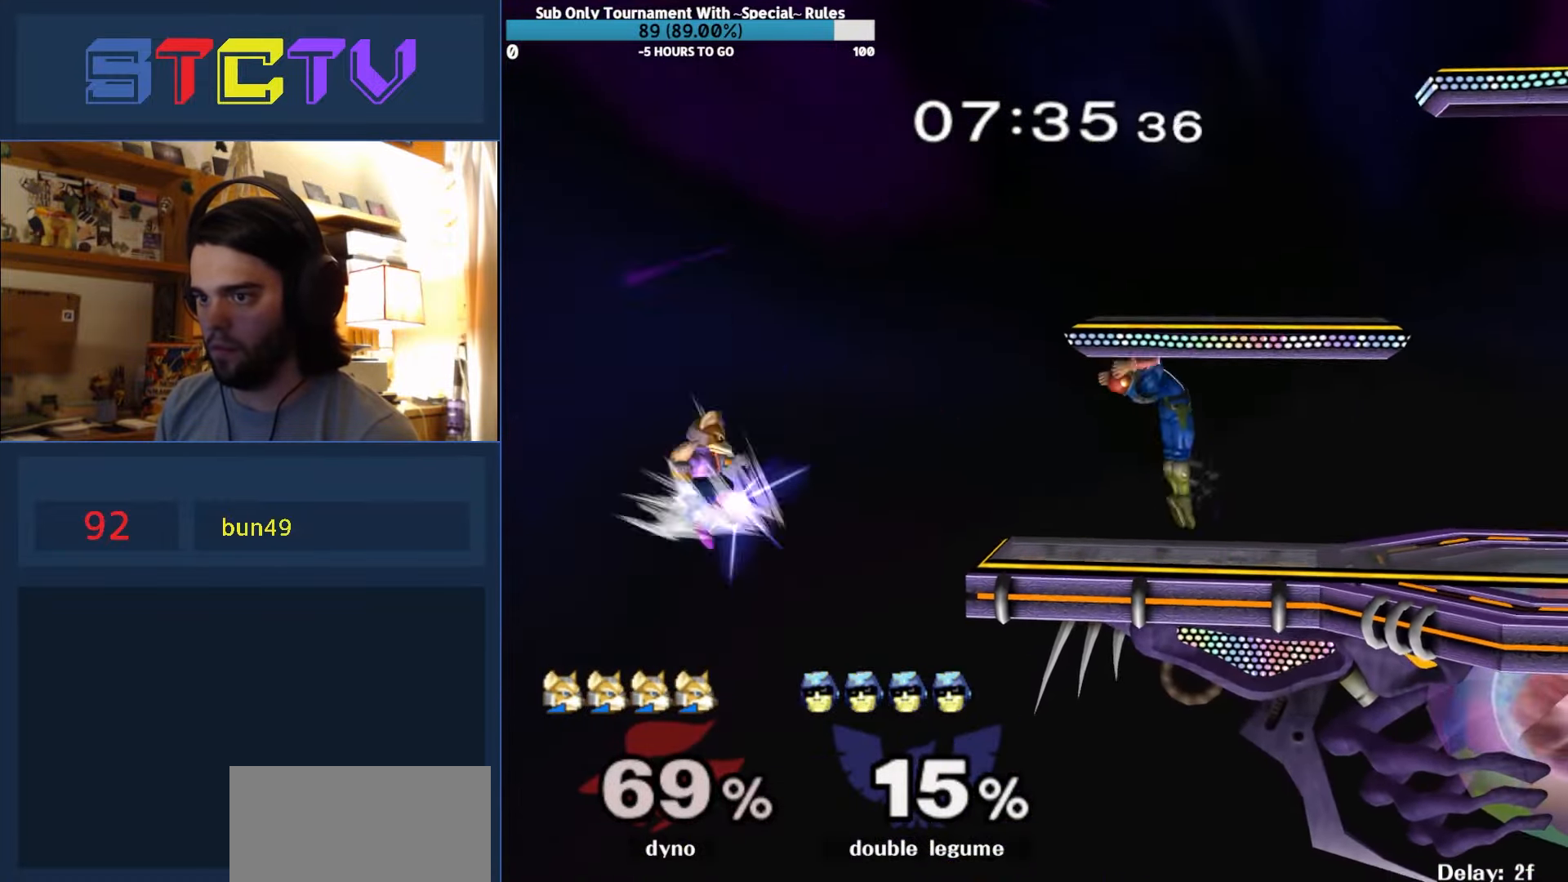
{"buttons": ["R1"], "left_stick": "center", "right_stick": "center", "events": [[167, "right_stick", "up-left"], [250, "right_stick", "center"], [417, "R1", "down"], [484, "left_stick", "center"]]}
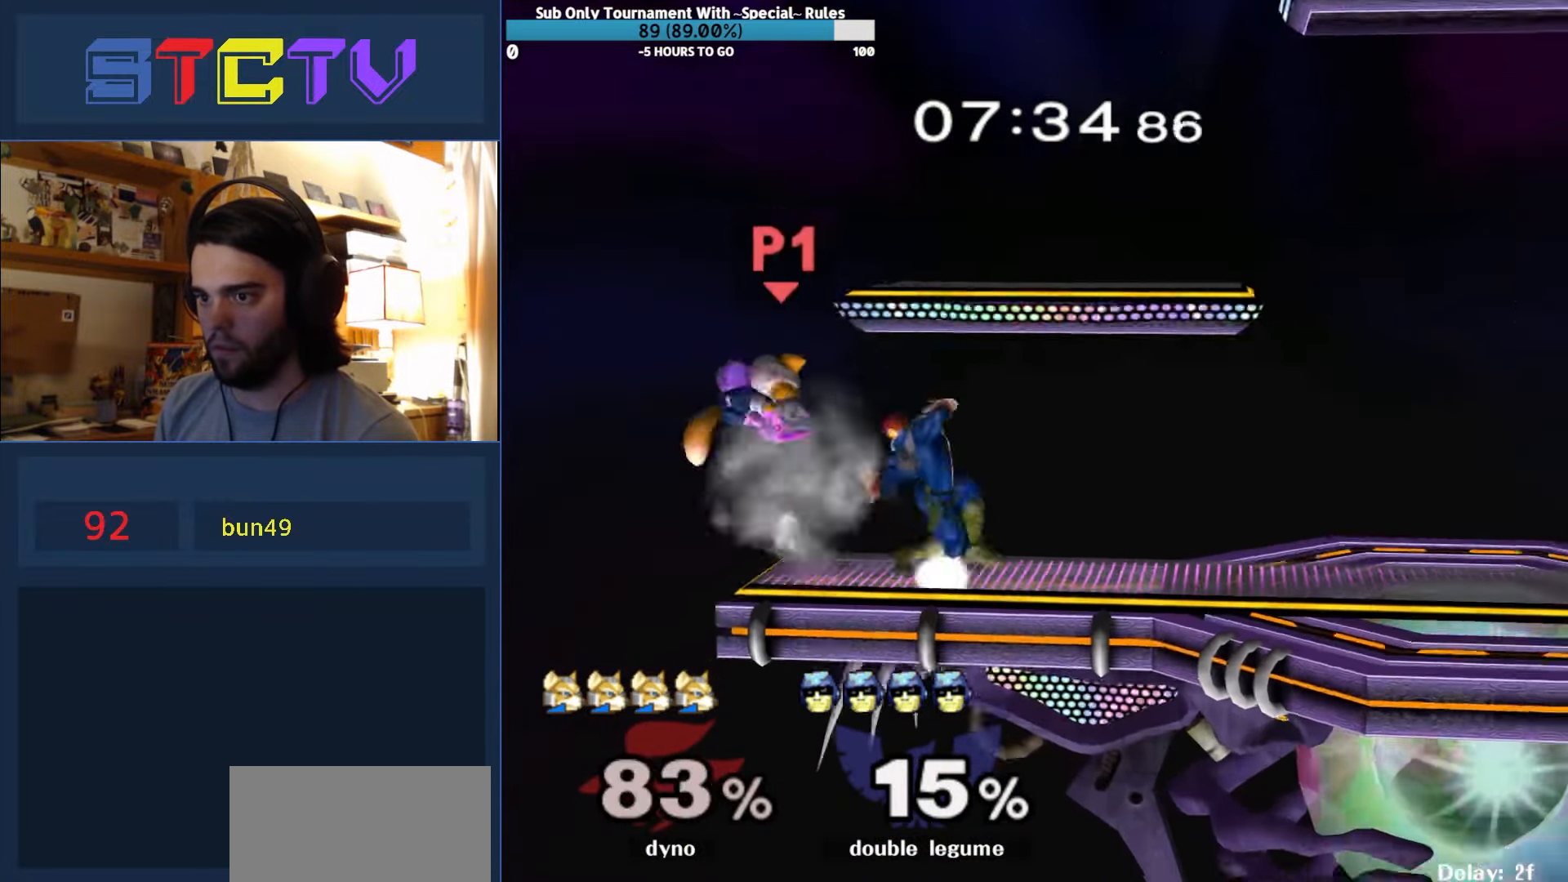
{"buttons": [], "left_stick": "left", "right_stick": "center", "events": [[200, "Y", "down"], [234, "Y", "up"], [234, "left_stick", "left"], [250, "R1", "up"]]}
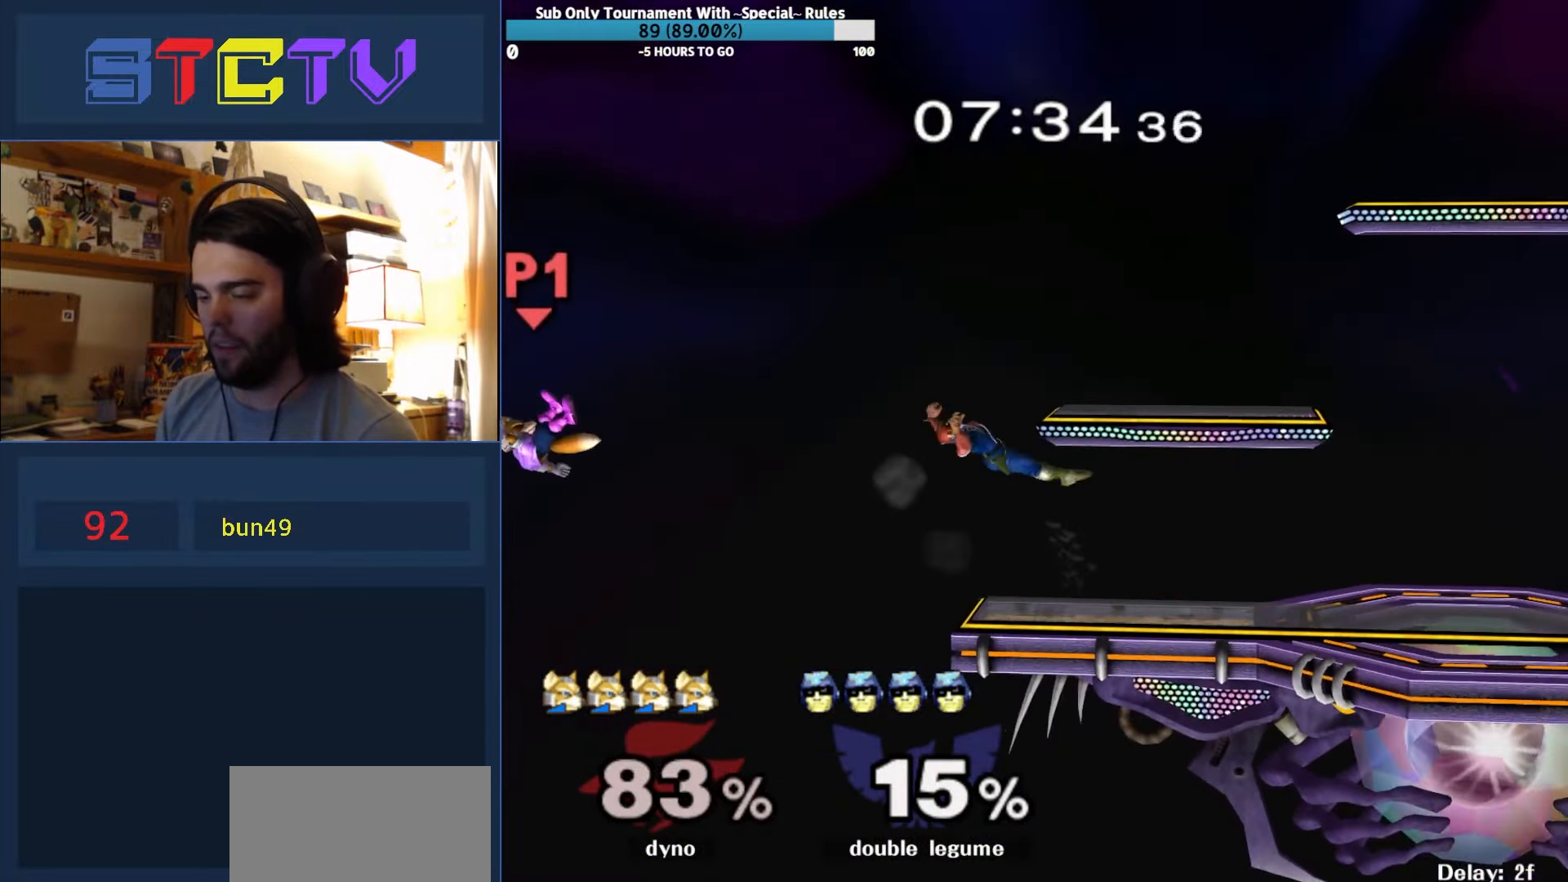
{"buttons": ["Y"], "left_stick": "center", "right_stick": "center", "events": [[84, "left_stick", "down"], [150, "left_stick", "center"], [384, "Y", "down"]]}
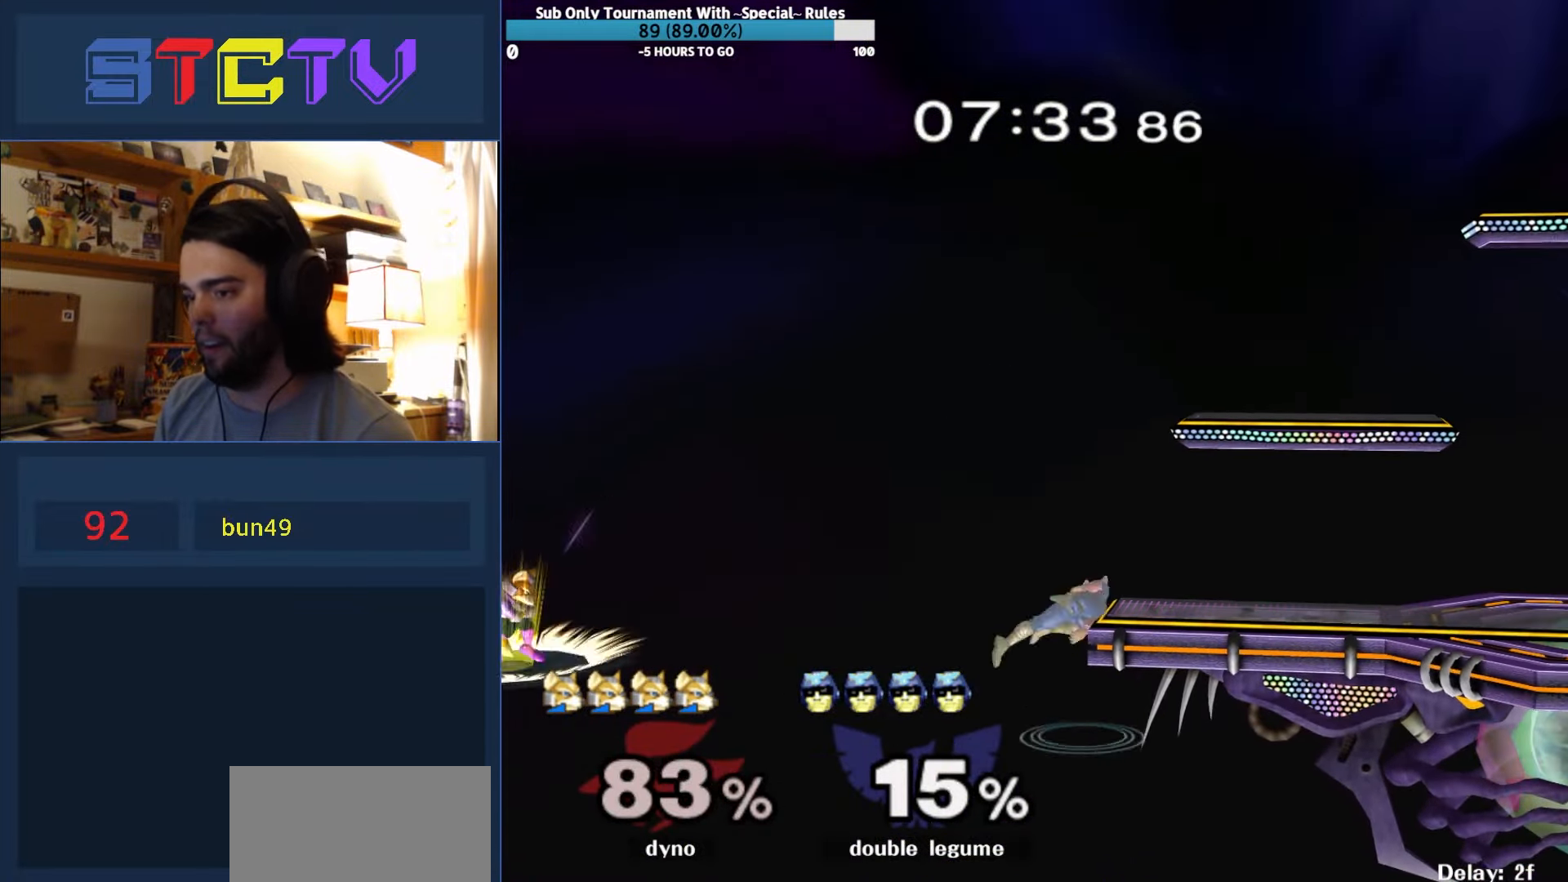
{"buttons": [], "left_stick": "center", "right_stick": "center", "events": [[200, "Y", "up"]]}
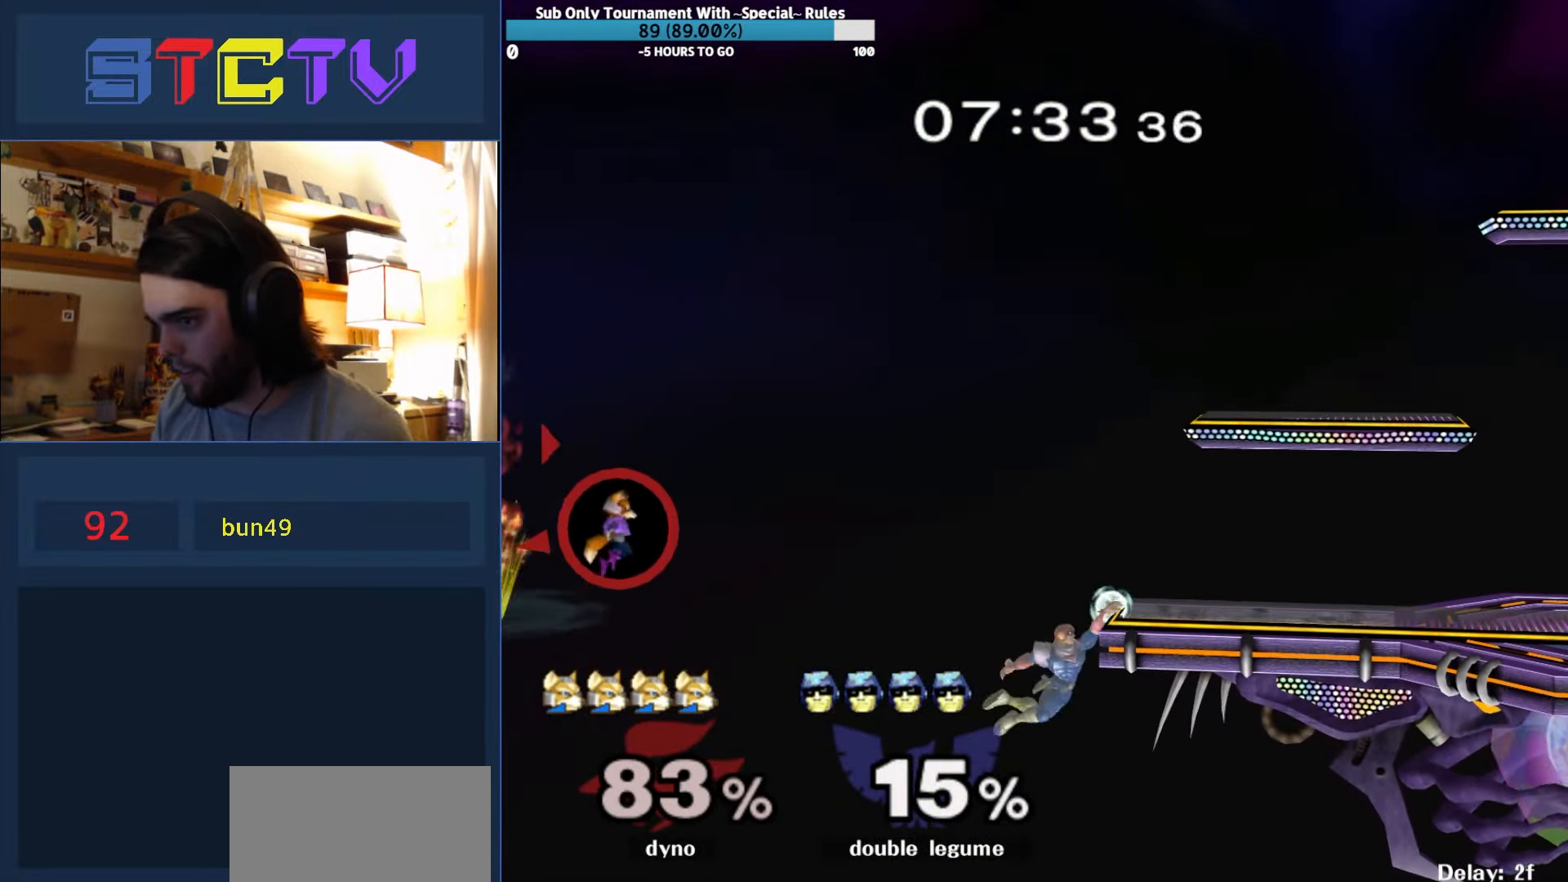
{"buttons": ["A"], "left_stick": "center", "right_stick": "center", "events": [[484, "A", "down"]]}
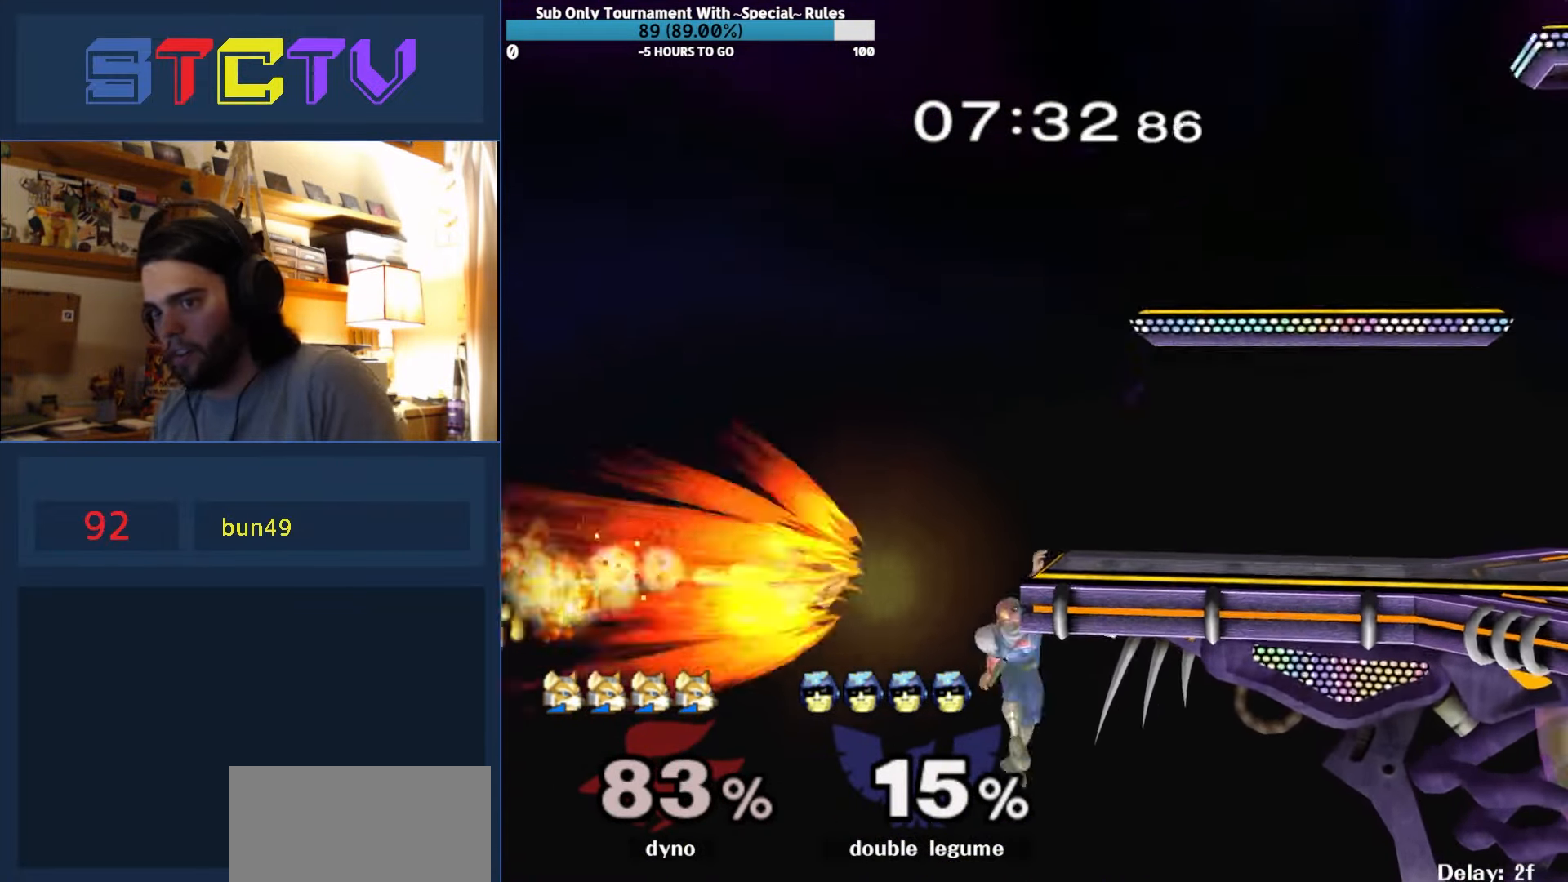
{"buttons": ["R1"], "left_stick": "center", "right_stick": "center", "events": [[250, "A", "up"], [300, "R1", "down"]]}
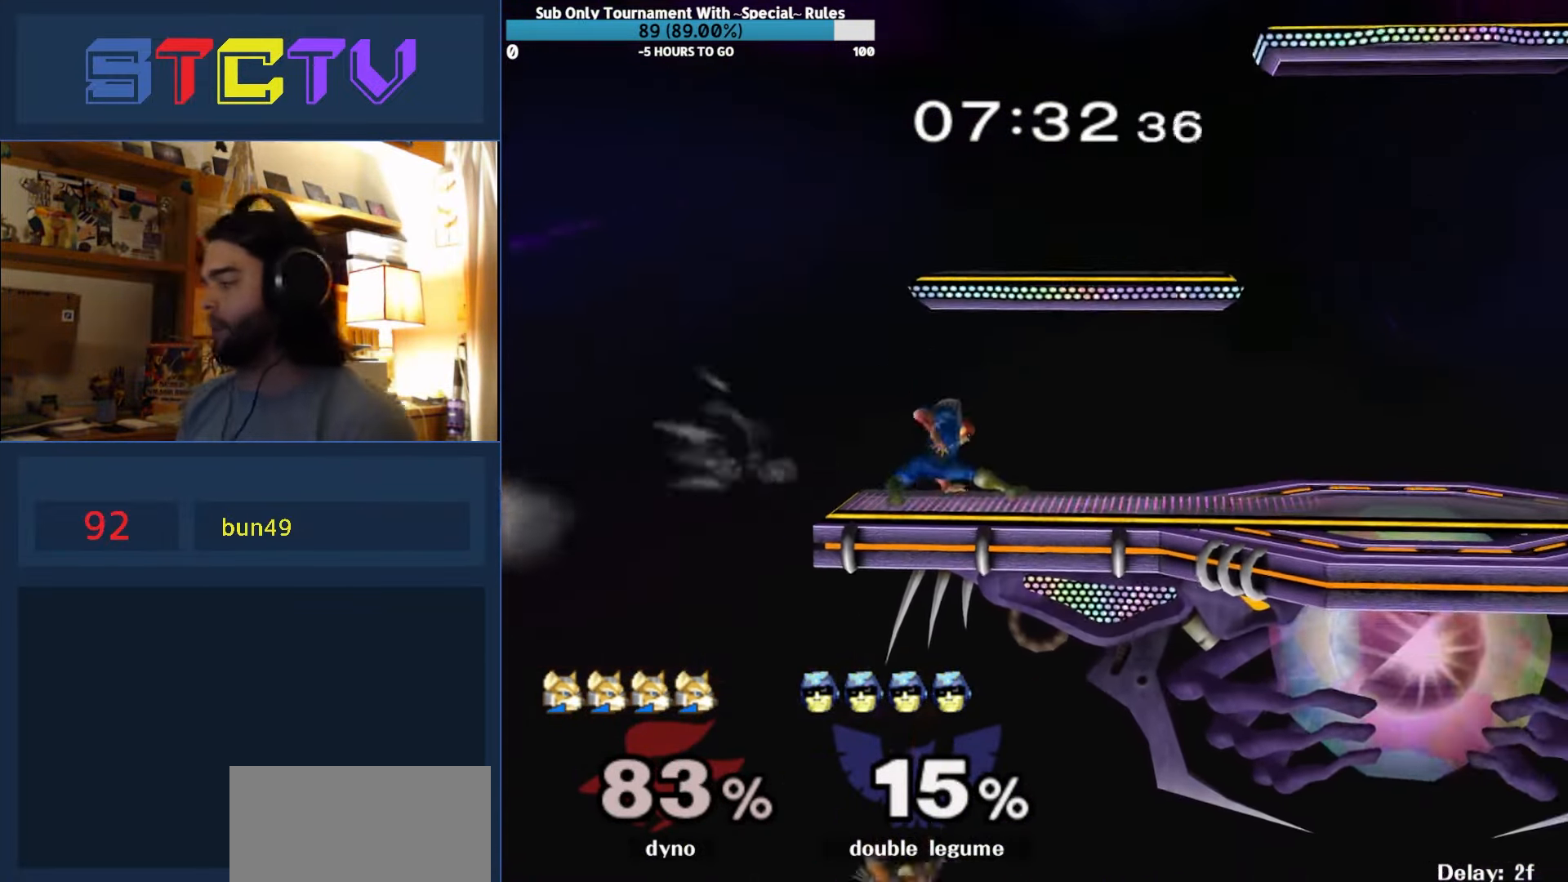
{"buttons": [], "left_stick": "right", "right_stick": "center", "events": [[67, "R1", "up"], [417, "left_stick", "right"]]}
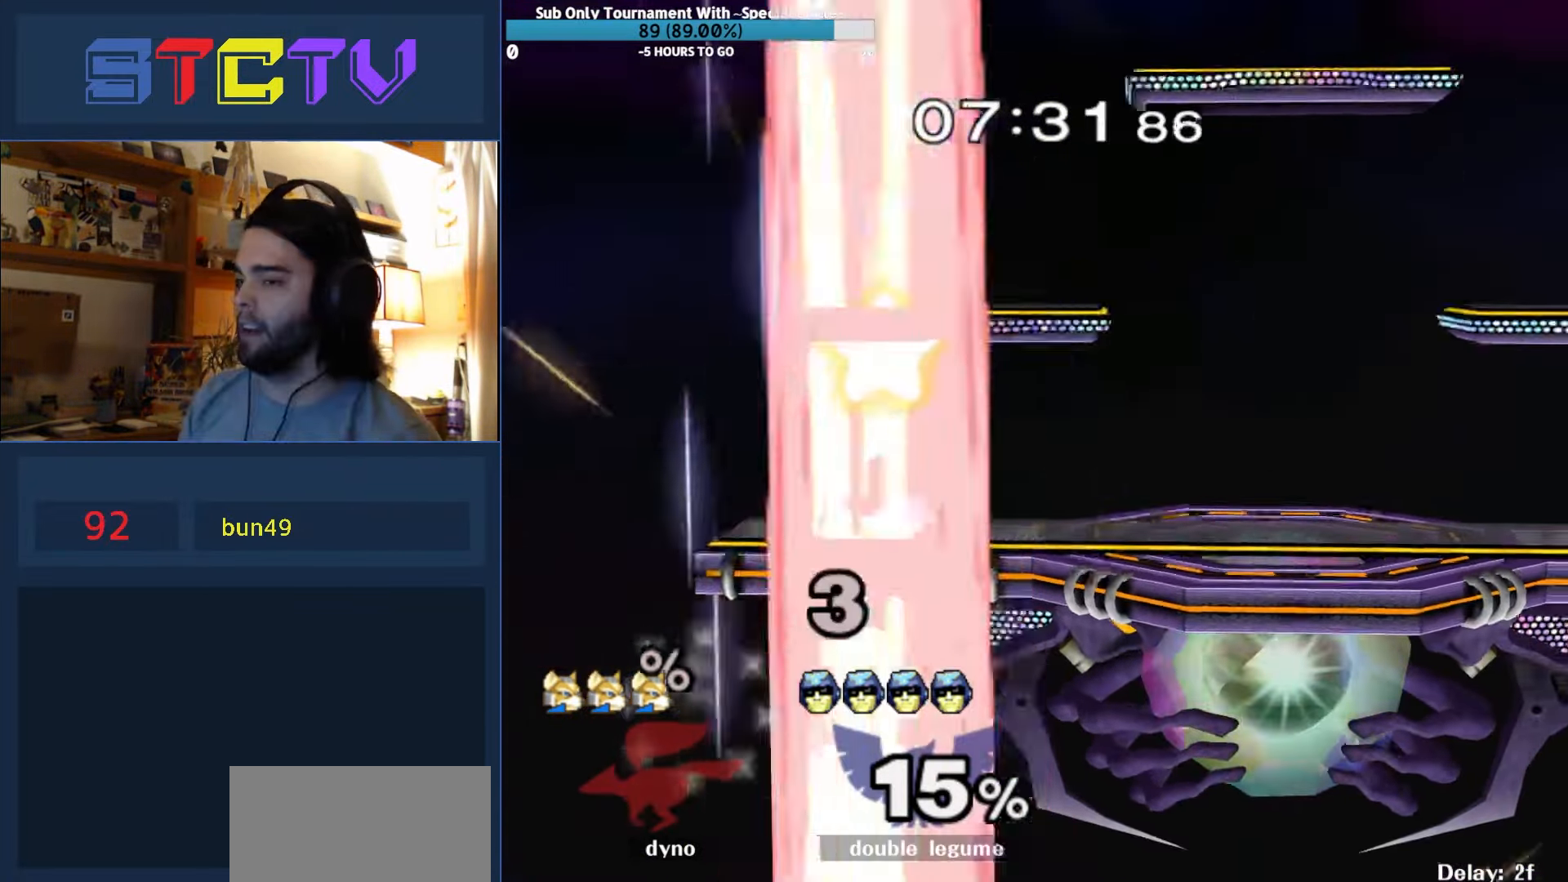
{"buttons": [], "left_stick": "center", "right_stick": "center", "events": [[150, "Y", "down"], [167, "left_stick", "down-right"], [217, "R1", "down"], [267, "Y", "up"], [384, "R1", "up"], [384, "left_stick", "center"]]}
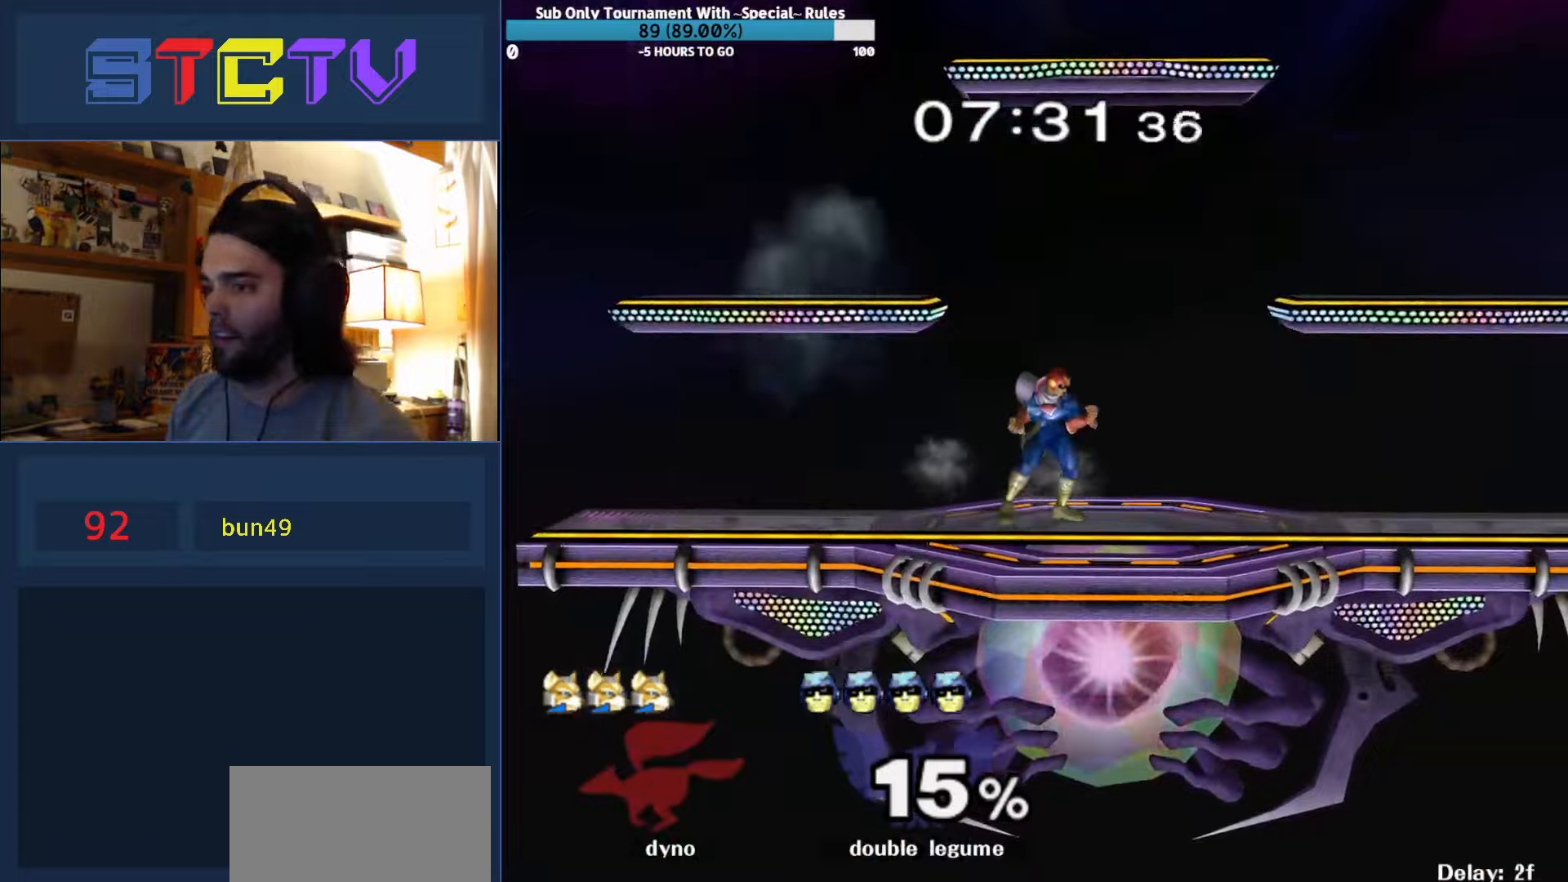
{"buttons": [], "left_stick": "center", "right_stick": "center", "events": []}
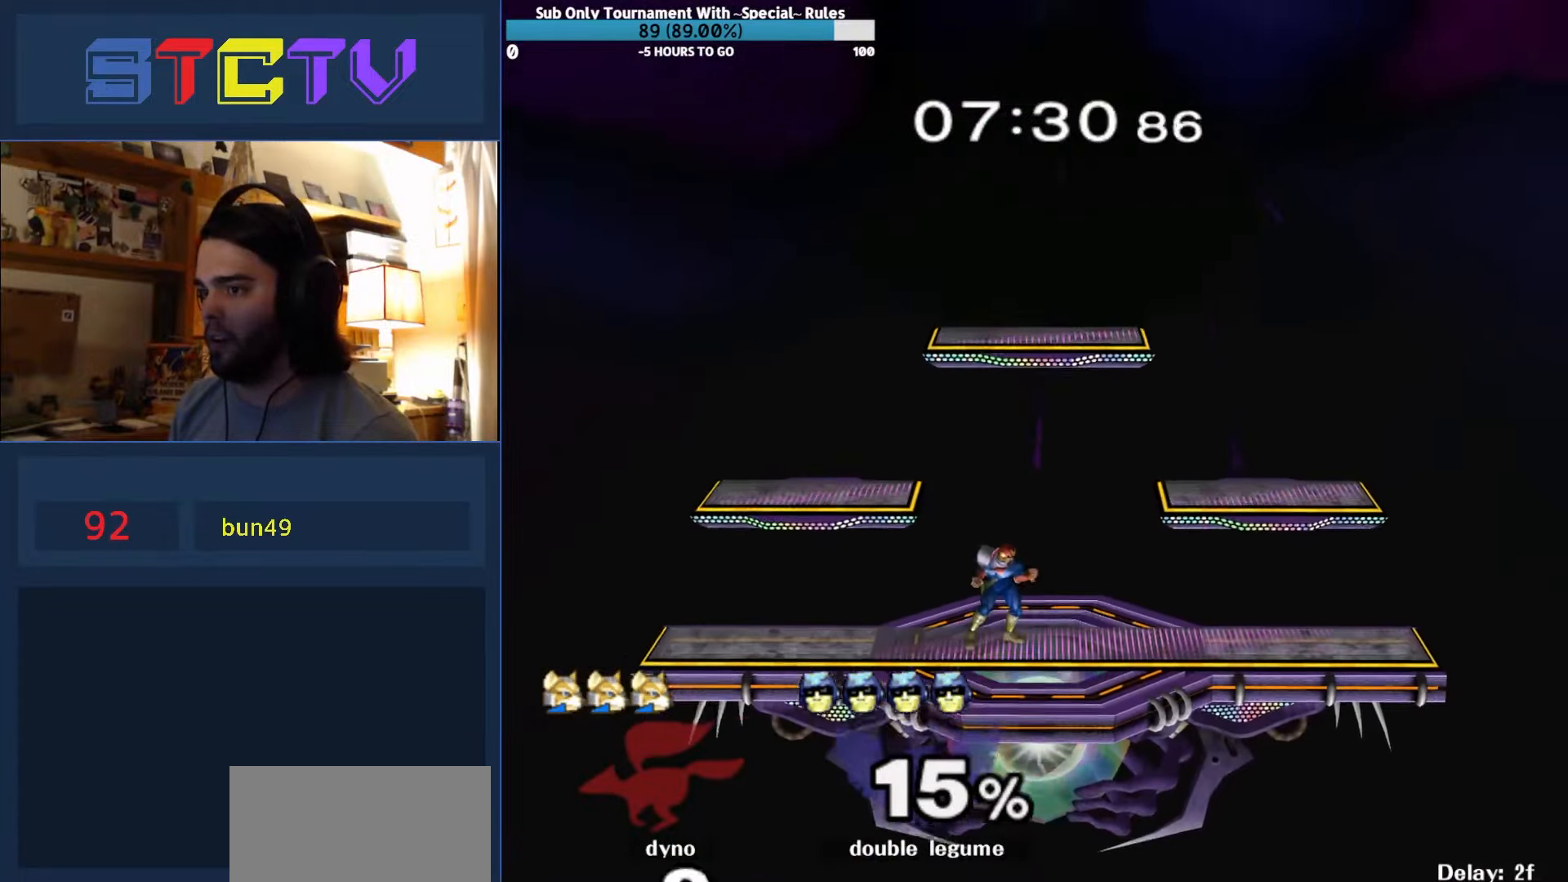
{"buttons": [], "left_stick": "right", "right_stick": "center", "events": [[467, "left_stick", "right"]]}
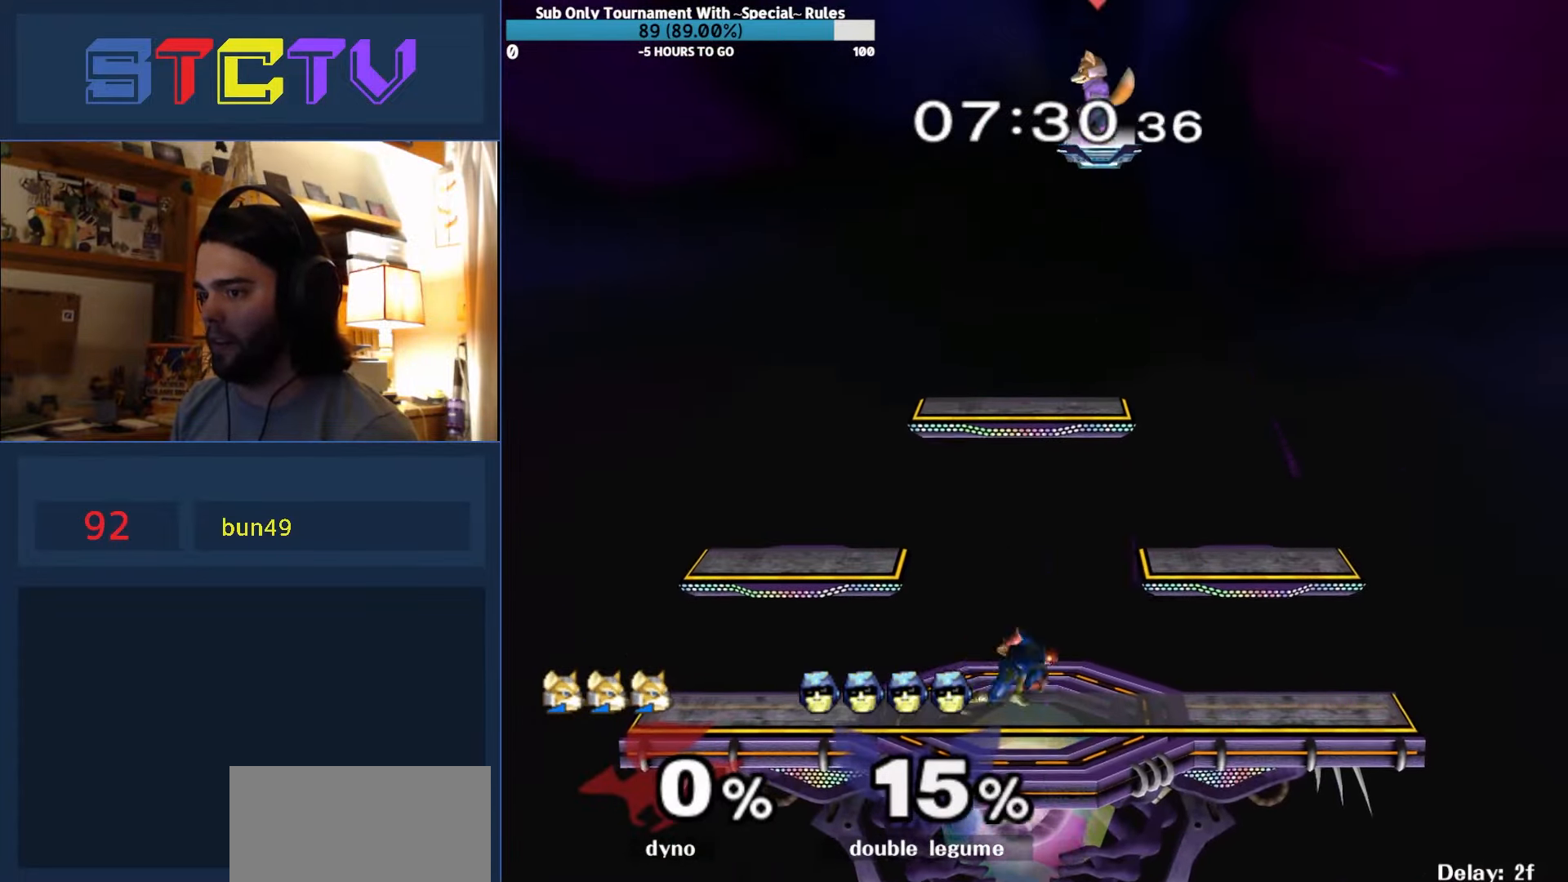
{"buttons": ["A", "Y"], "left_stick": "left", "right_stick": "center", "events": [[50, "left_stick", "center"], [100, "Y", "down"], [234, "A", "down"], [284, "left_stick", "left"]]}
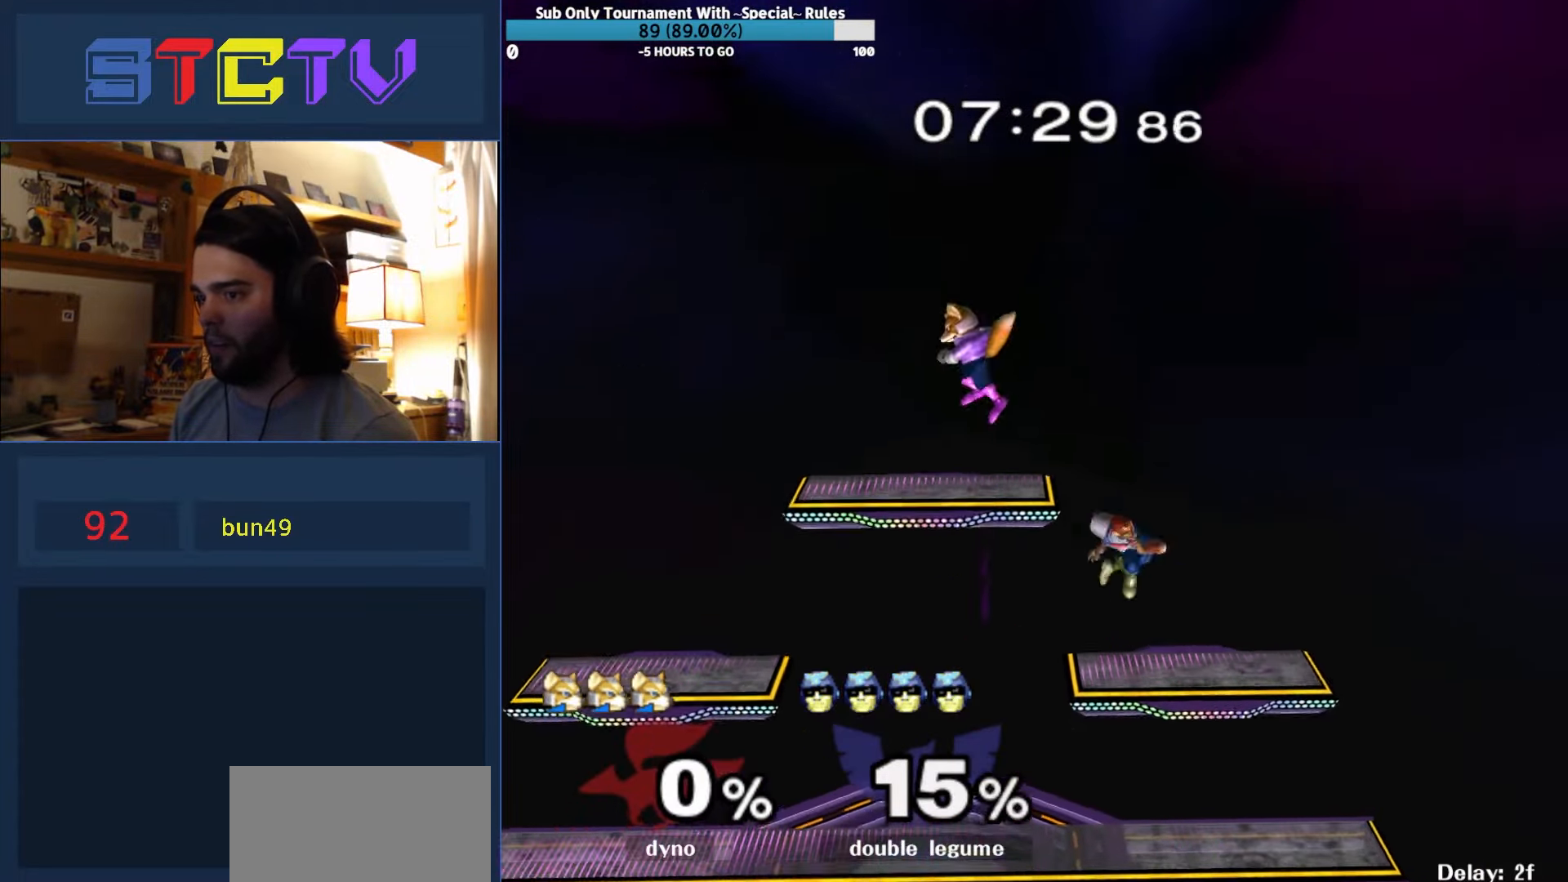
{"buttons": ["R1"], "left_stick": "down-right", "right_stick": "center", "events": [[167, "Y", "up"], [217, "A", "up"], [217, "R1", "down"], [217, "left_stick", "right"], [434, "left_stick", "down-right"]]}
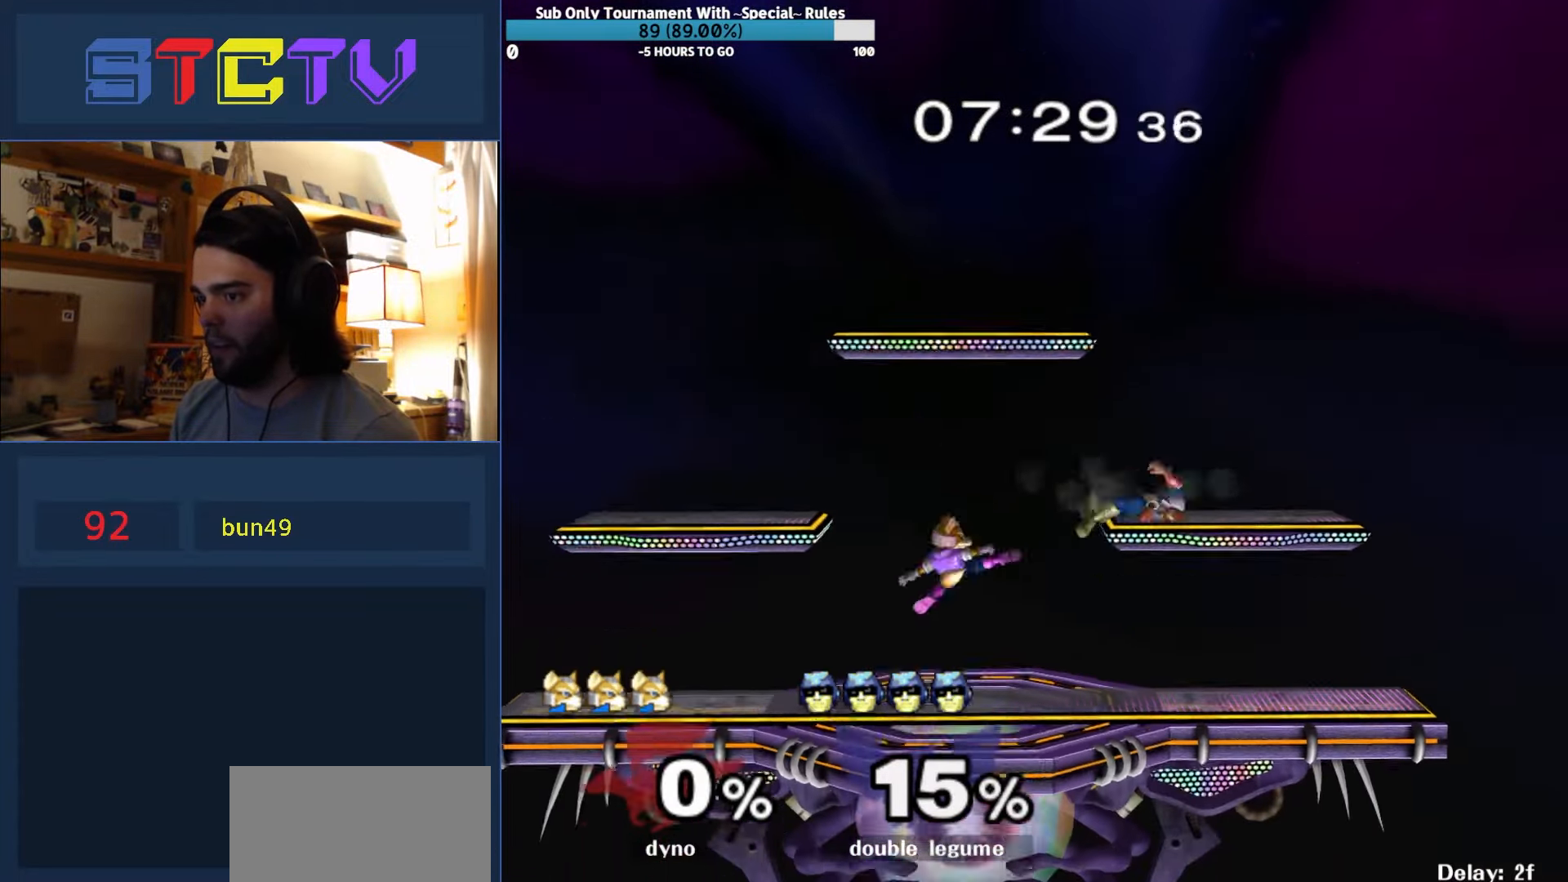
{"buttons": [], "left_stick": "right", "right_stick": "center", "events": [[117, "R1", "up"], [150, "left_stick", "center"], [300, "left_stick", "right"], [367, "left_stick", "left"], [434, "left_stick", "right"]]}
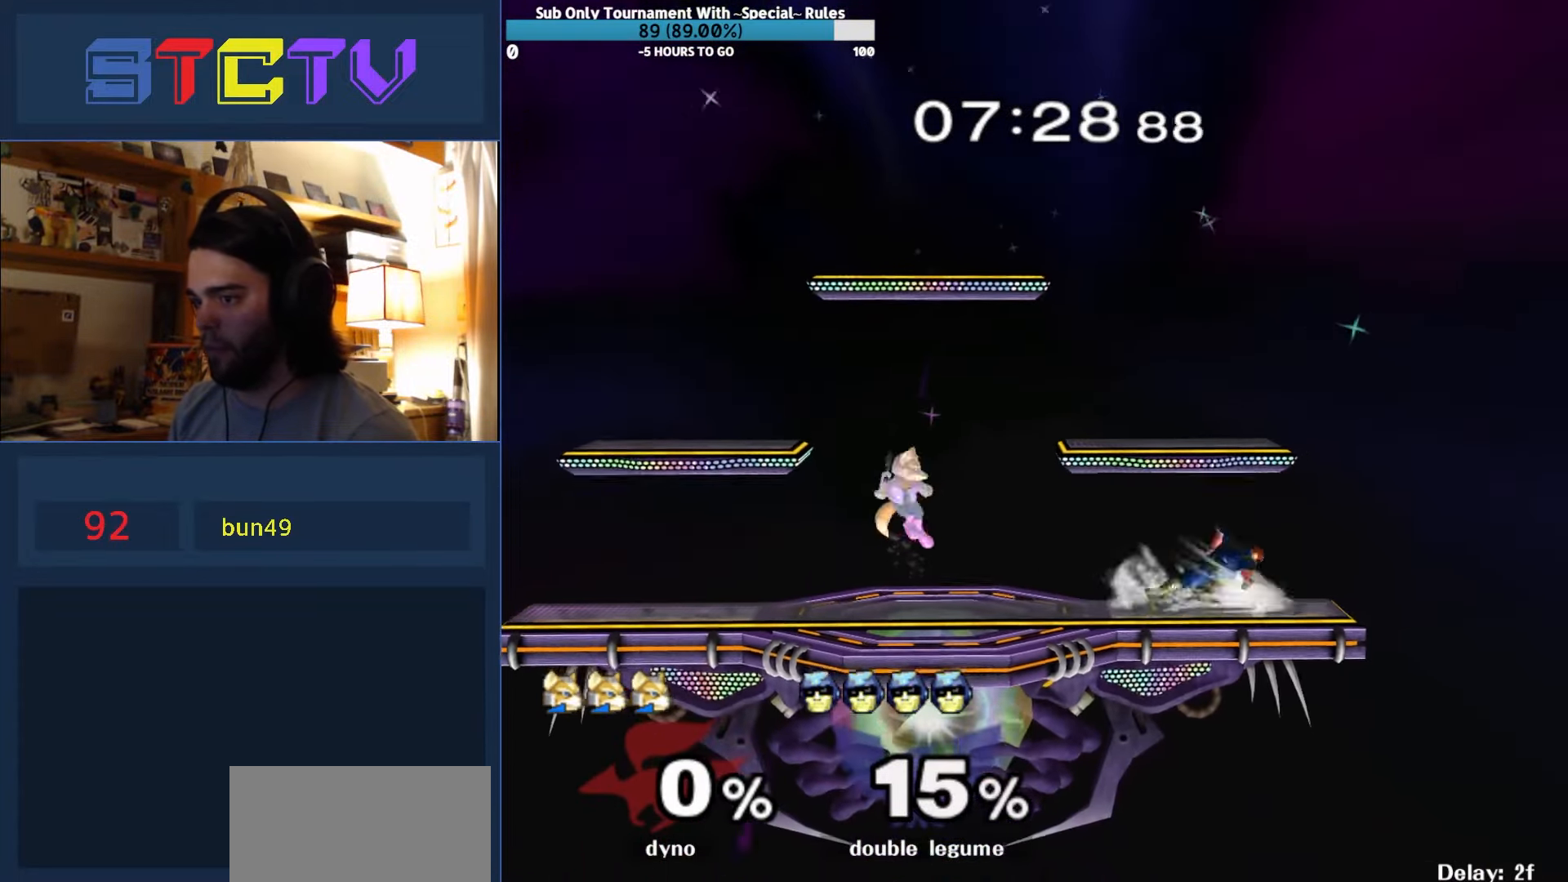
{"buttons": ["R1"], "left_stick": "left", "right_stick": "center", "events": [[84, "left_stick", "left"], [300, "R1", "down"]]}
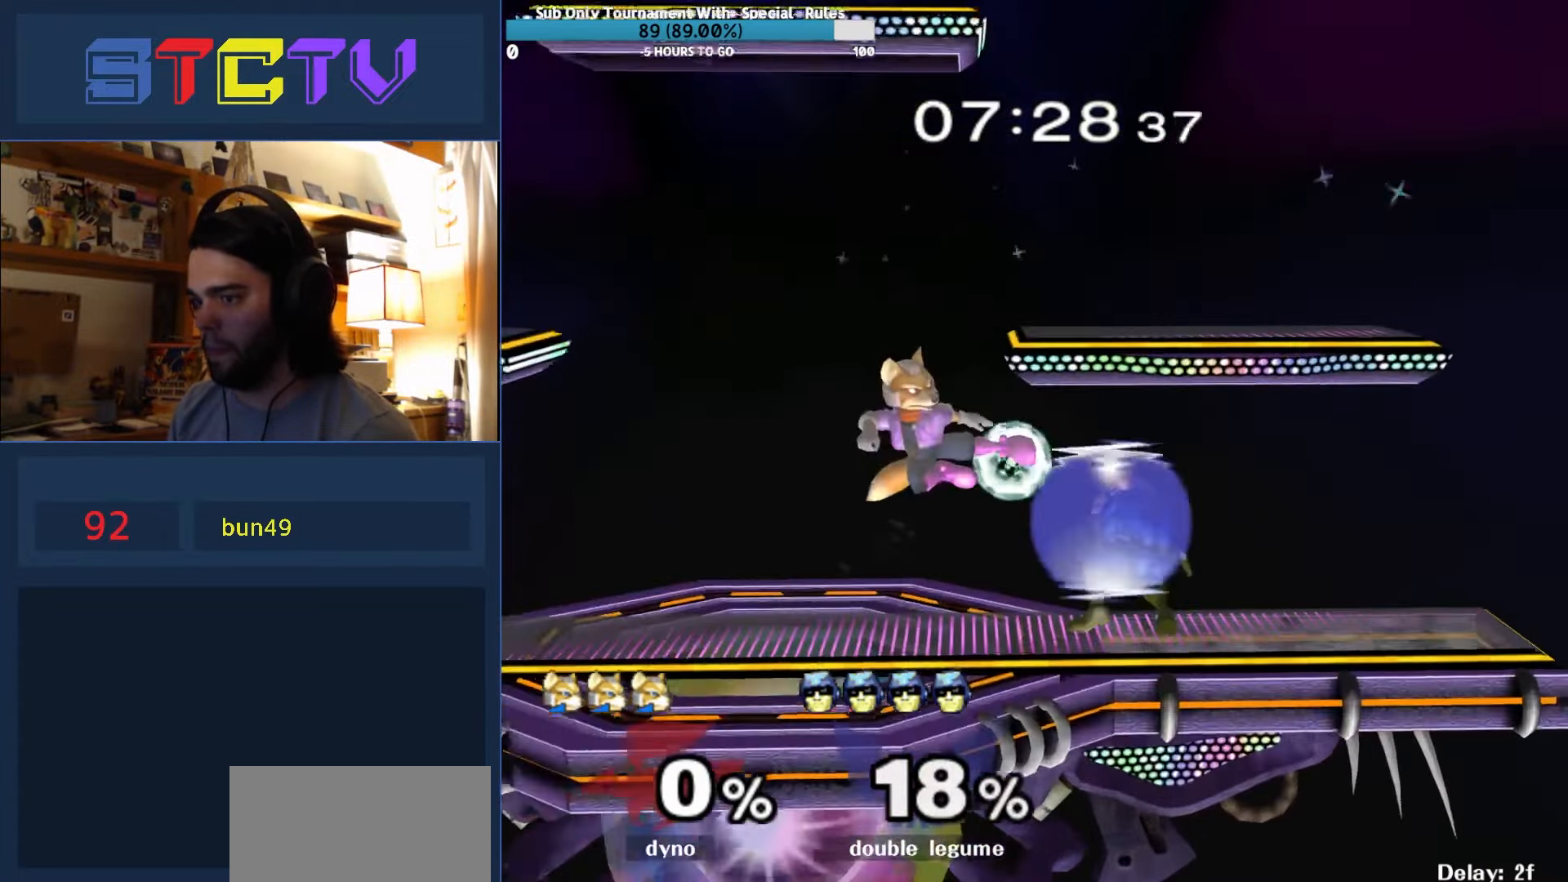
{"buttons": ["R1"], "left_stick": "left", "right_stick": "left", "events": [[450, "right_stick", "left"]]}
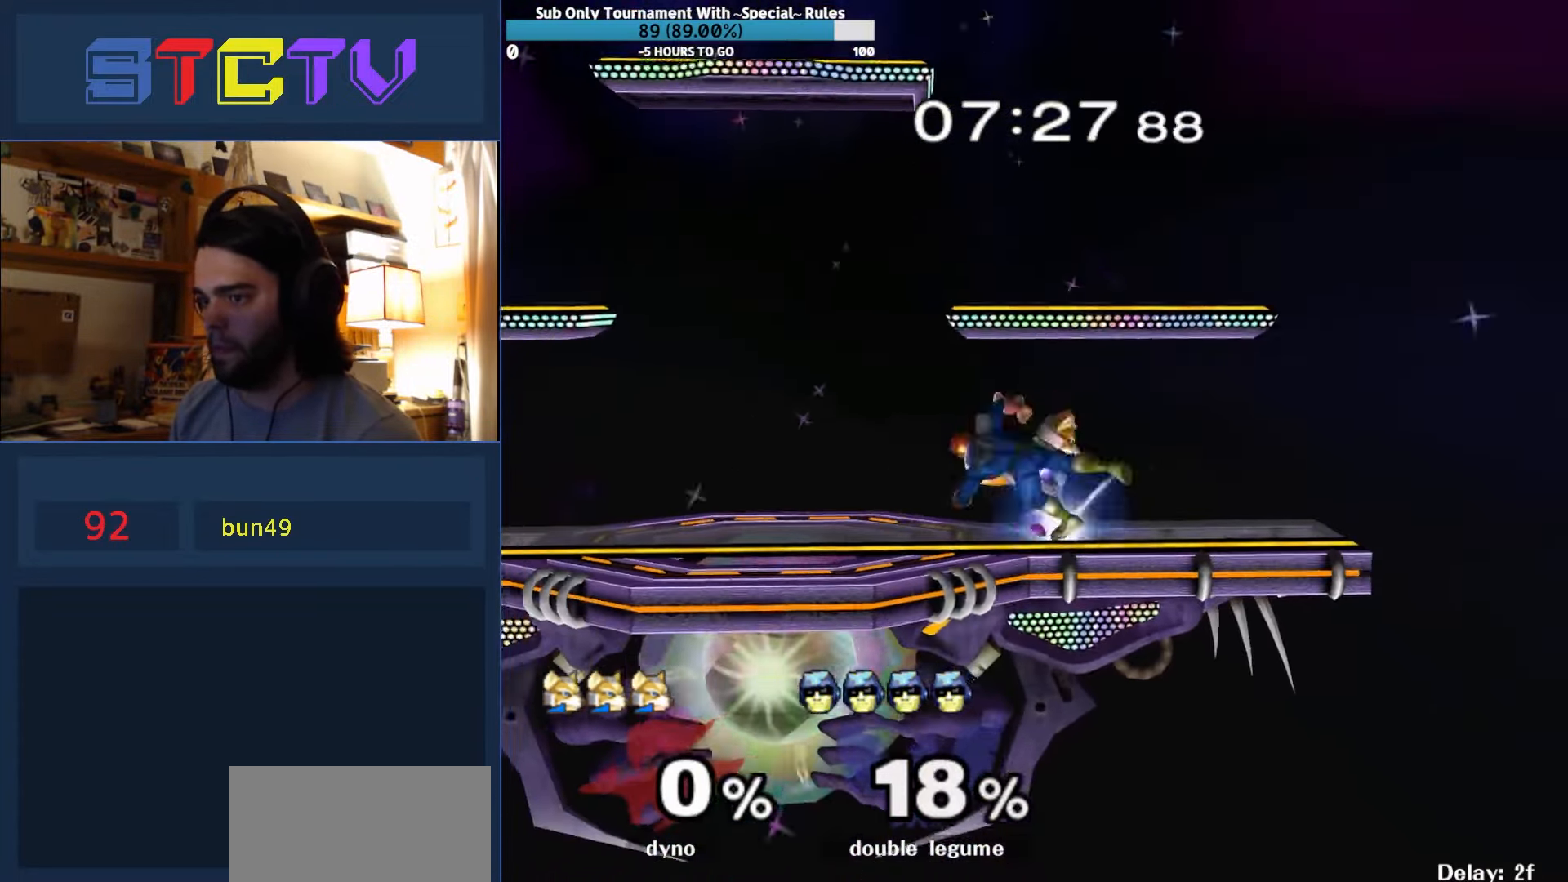
{"buttons": ["Y"], "left_stick": "right", "right_stick": "center", "events": [[317, "R1", "up"], [317, "right_stick", "center"], [350, "left_stick", "center"], [484, "left_stick", "right"], [500, "Y", "down"]]}
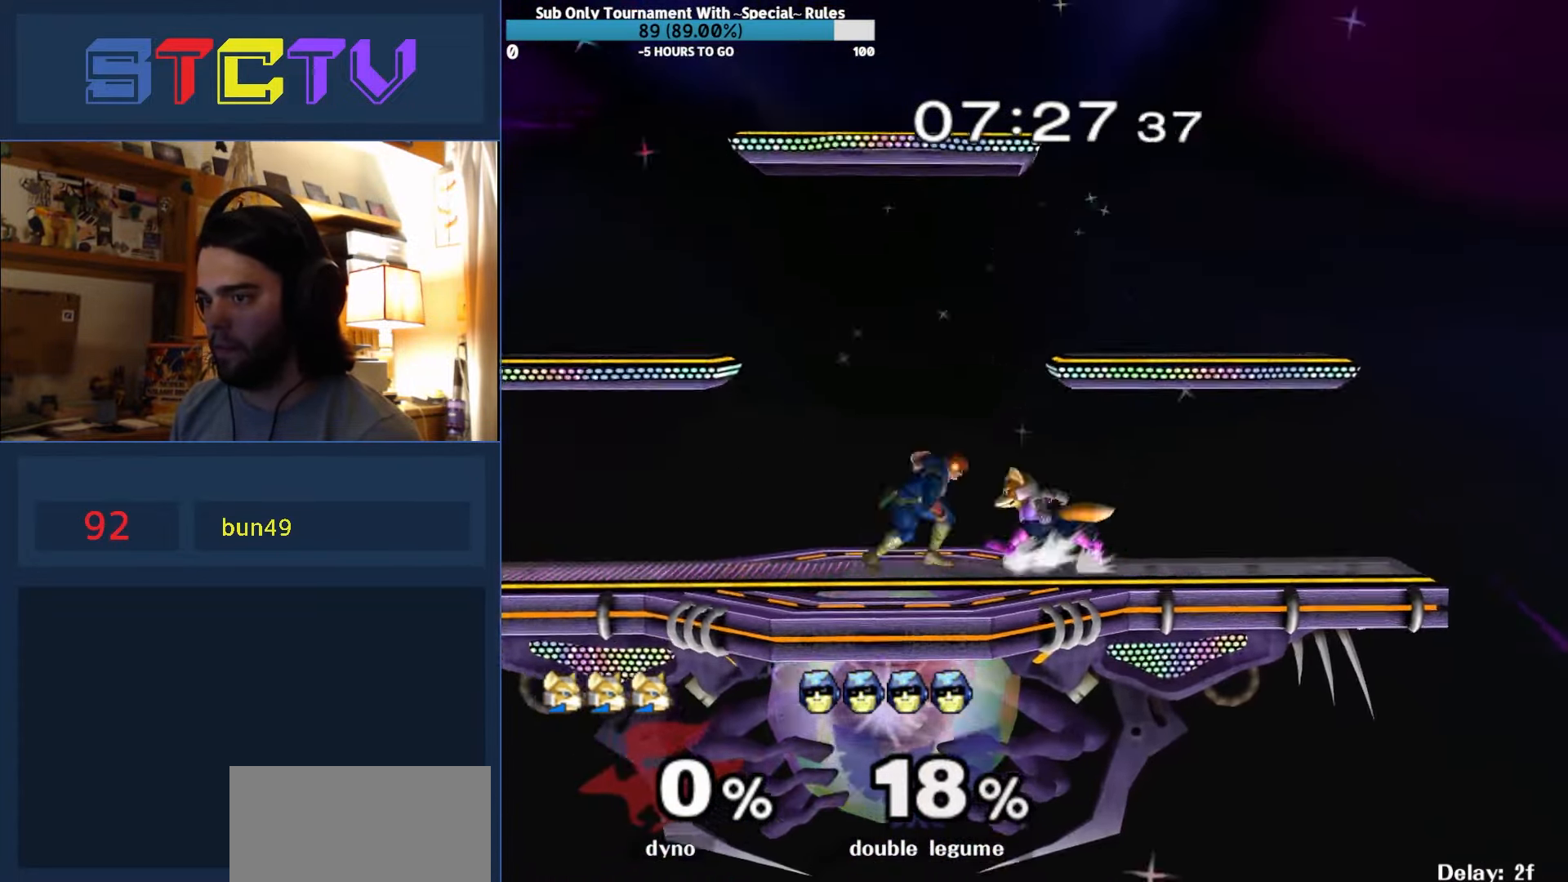
{"buttons": [], "left_stick": "center", "right_stick": "center", "events": [[17, "Z", "down"], [50, "left_stick", "center"], [184, "left_stick", "down"], [217, "Z", "up"], [234, "Y", "up"], [450, "left_stick", "center"]]}
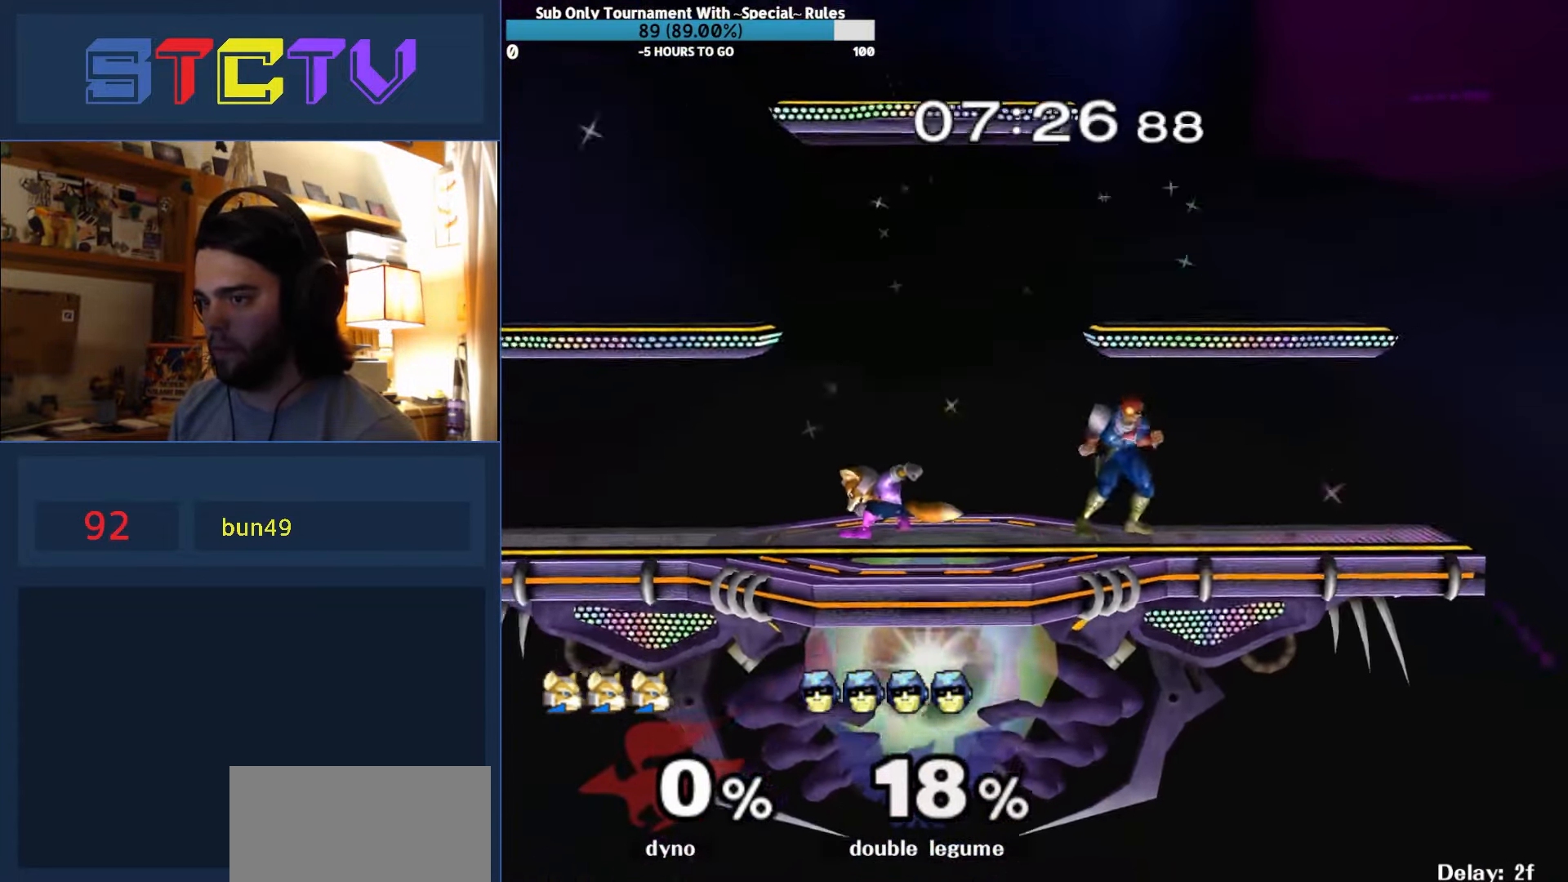
{"buttons": [], "left_stick": "down", "right_stick": "center", "events": [[67, "left_stick", "right"], [184, "left_stick", "center"], [200, "Y", "down"], [234, "Y", "up"], [350, "left_stick", "right"], [500, "left_stick", "down"]]}